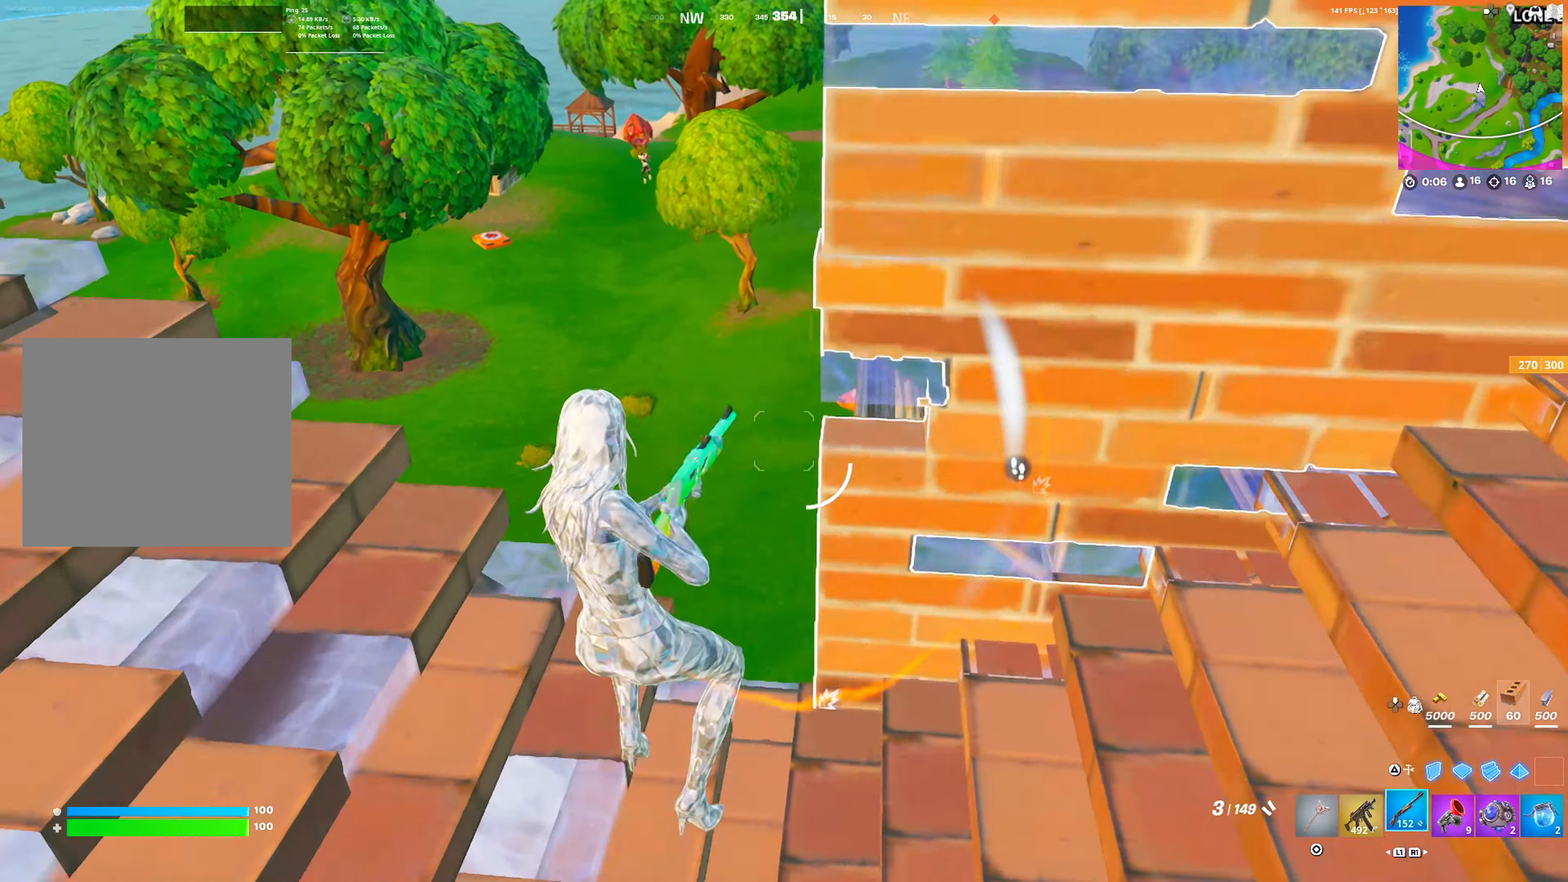
Gameplay with a controller (PlayStation layout); each line is a JSON object with the inputs held at the frame after it. "events" lists button and stick changes between this image and that frame as [ms after this image, input, new state], when the widget could be followed in between.
{"buttons": [], "left_stick": "right", "right_stick": "center", "events": [[33, "R1", "up"], [83, "left_stick", "up-left"], [83, "right_stick", "down-left"], [117, "R1", "down"], [150, "left_stick", "up"], [183, "CROSS", "down"], [200, "right_stick", "center"], [217, "R1", "up"], [317, "CROSS", "up"], [350, "left_stick", "right"]]}
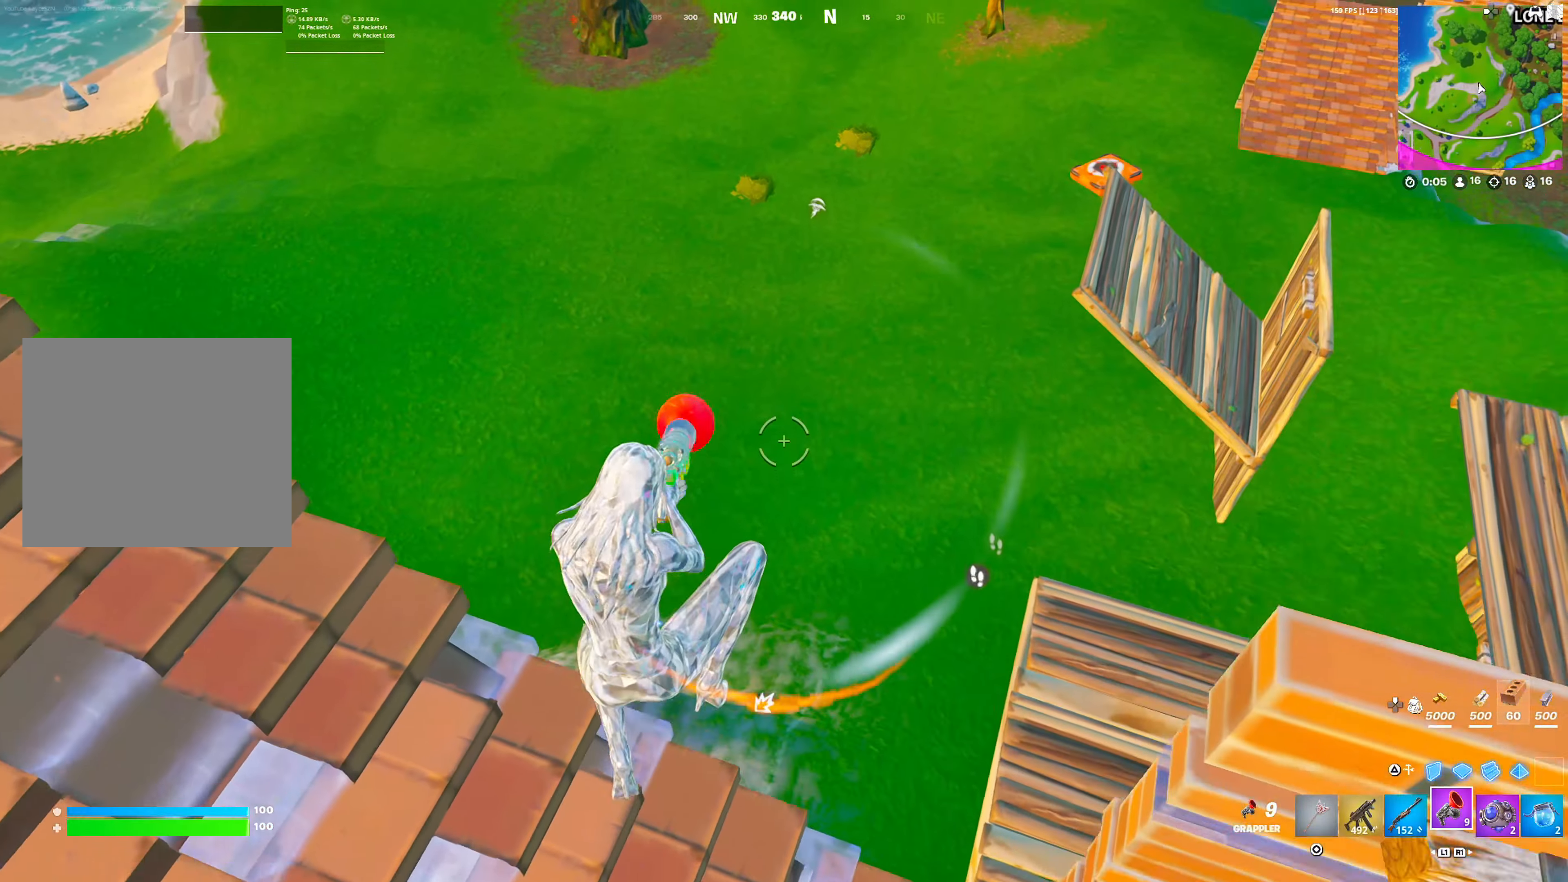
{"buttons": [], "left_stick": "up-right", "right_stick": "center", "events": [[17, "R2", "down"], [50, "left_stick", "center"], [100, "R2", "up"], [167, "left_stick", "right"], [233, "left_stick", "up-right"]]}
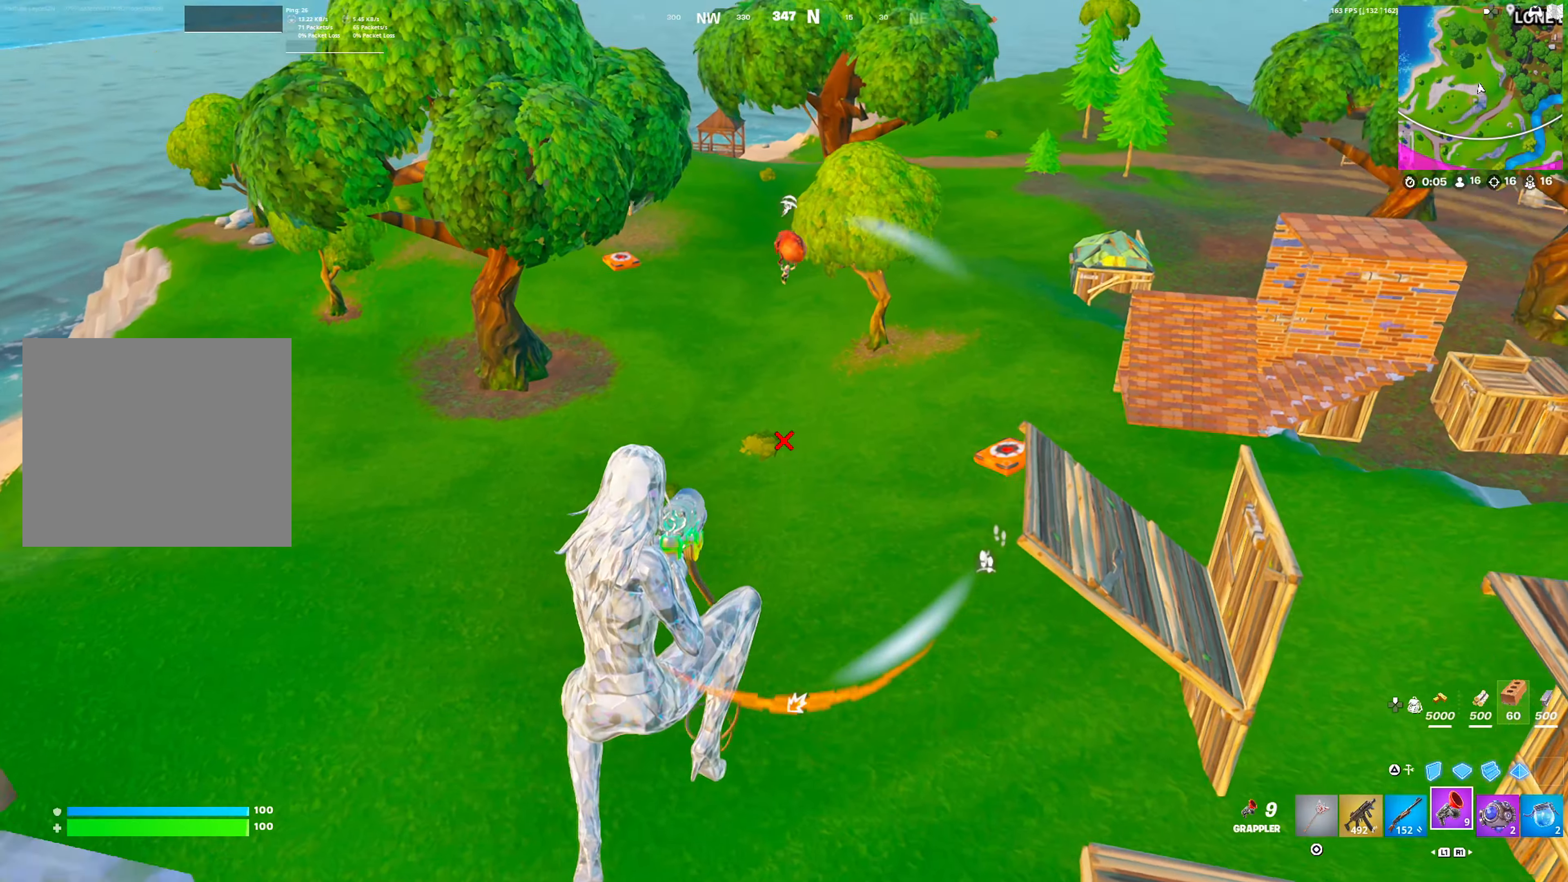
{"buttons": ["L1"], "left_stick": "right", "right_stick": "center", "events": [[200, "R3", "down"], [300, "R3", "up"], [317, "left_stick", "right"], [500, "L1", "down"]]}
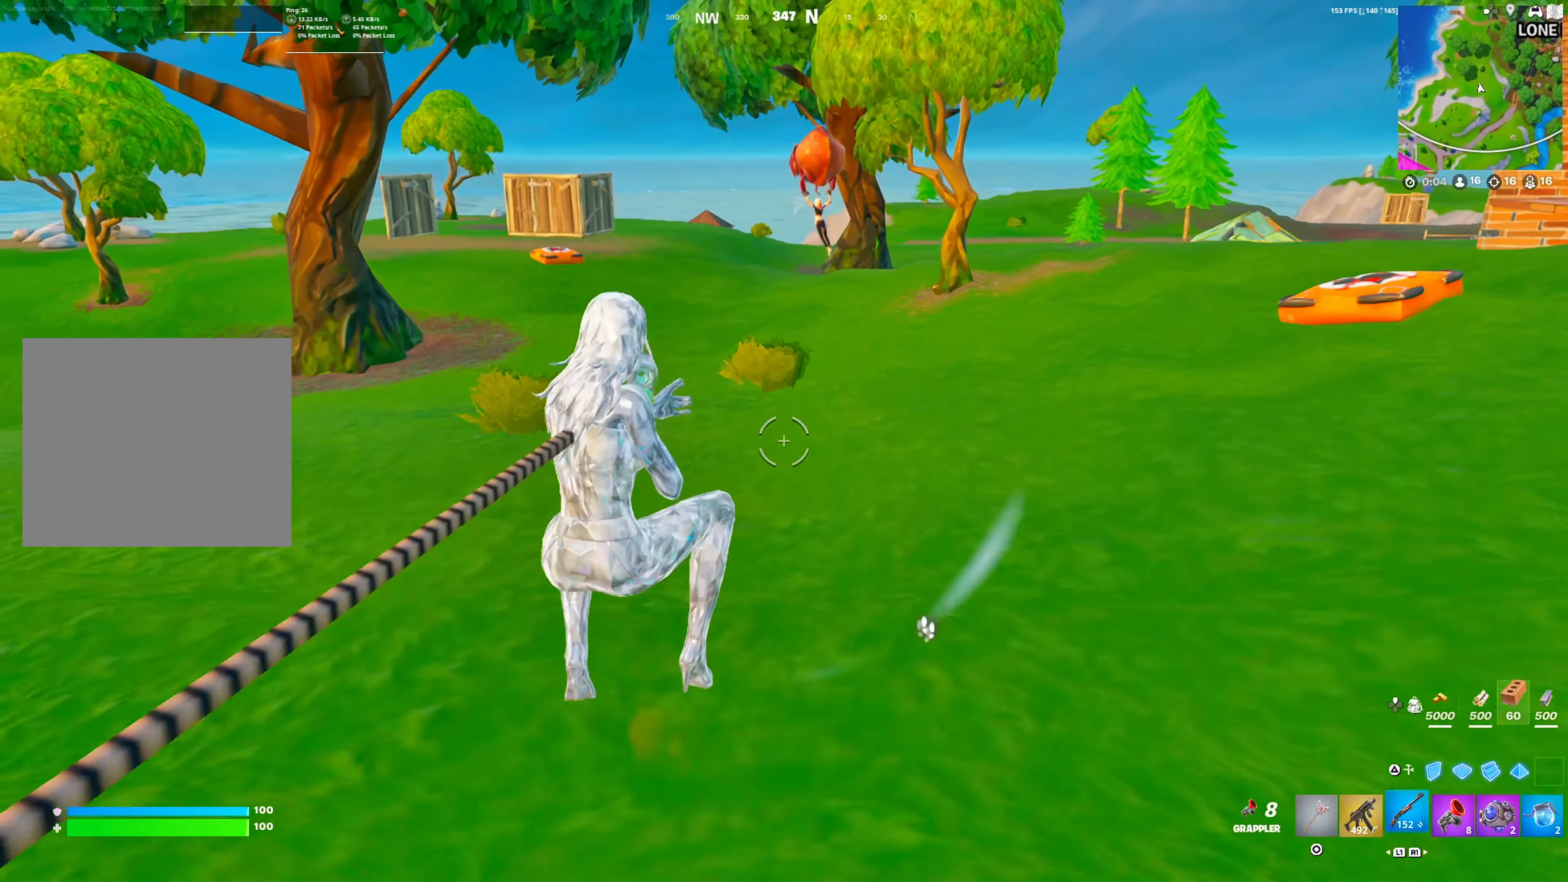
{"buttons": [], "left_stick": "down-right", "right_stick": "center", "events": [[33, "CROSS", "down"], [100, "L1", "up"], [150, "CROSS", "up"], [300, "left_stick", "down-right"]]}
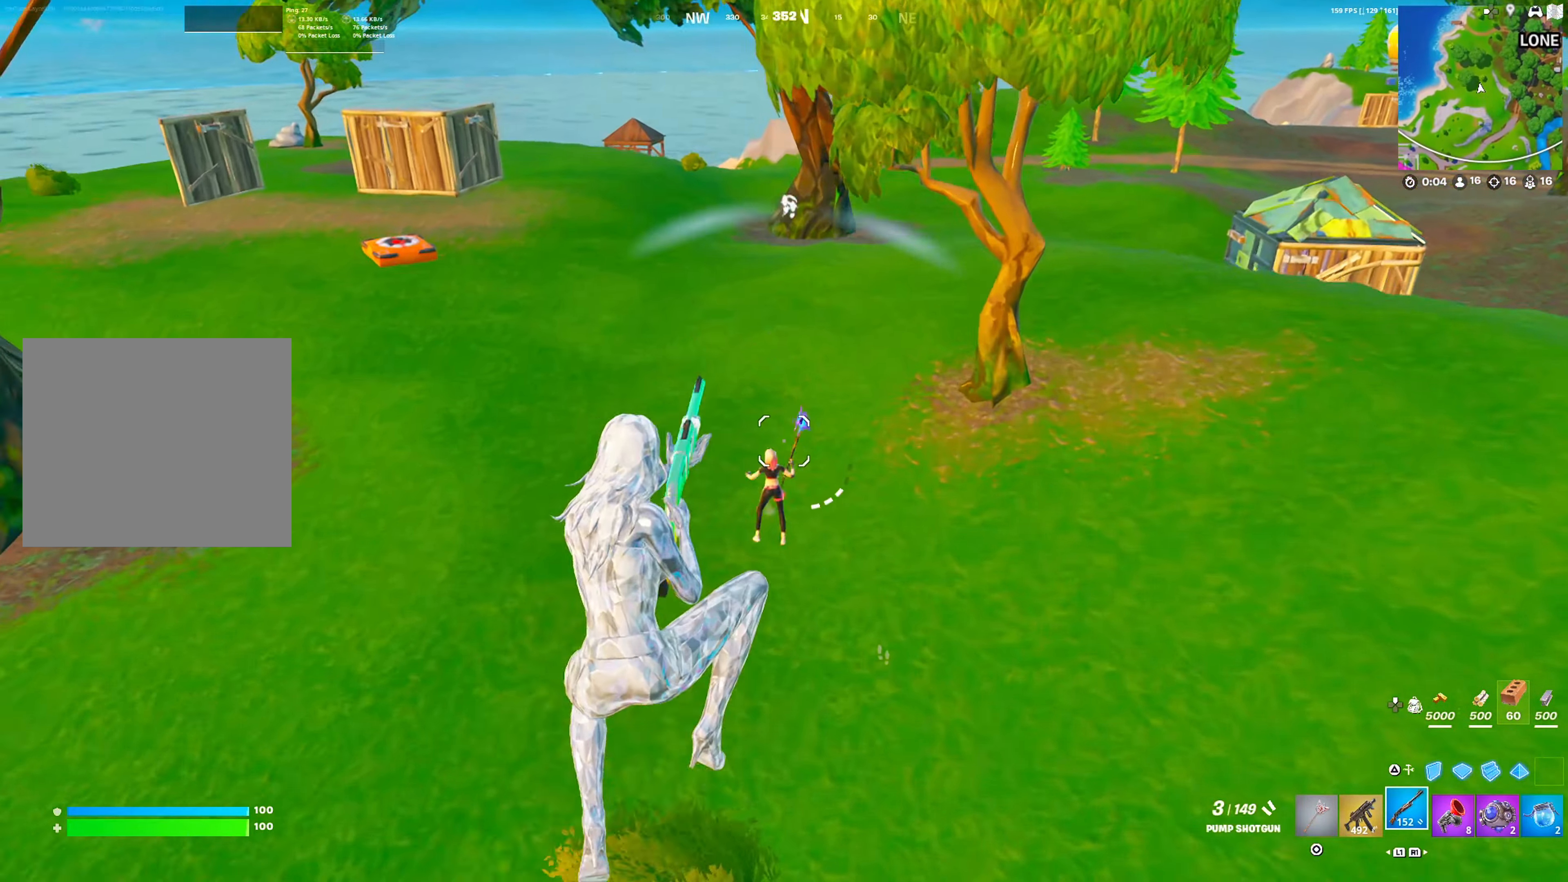
{"buttons": [], "left_stick": "down", "right_stick": "up-right", "events": [[100, "left_stick", "down-left"], [183, "left_stick", "left"], [200, "right_stick", "down"], [233, "R2", "down"], [250, "right_stick", "center"], [300, "L1", "down"], [300, "right_stick", "down"], [317, "left_stick", "down-left"], [350, "R2", "up"], [367, "L1", "up"], [383, "right_stick", "center"], [433, "right_stick", "up-right"], [467, "left_stick", "down"]]}
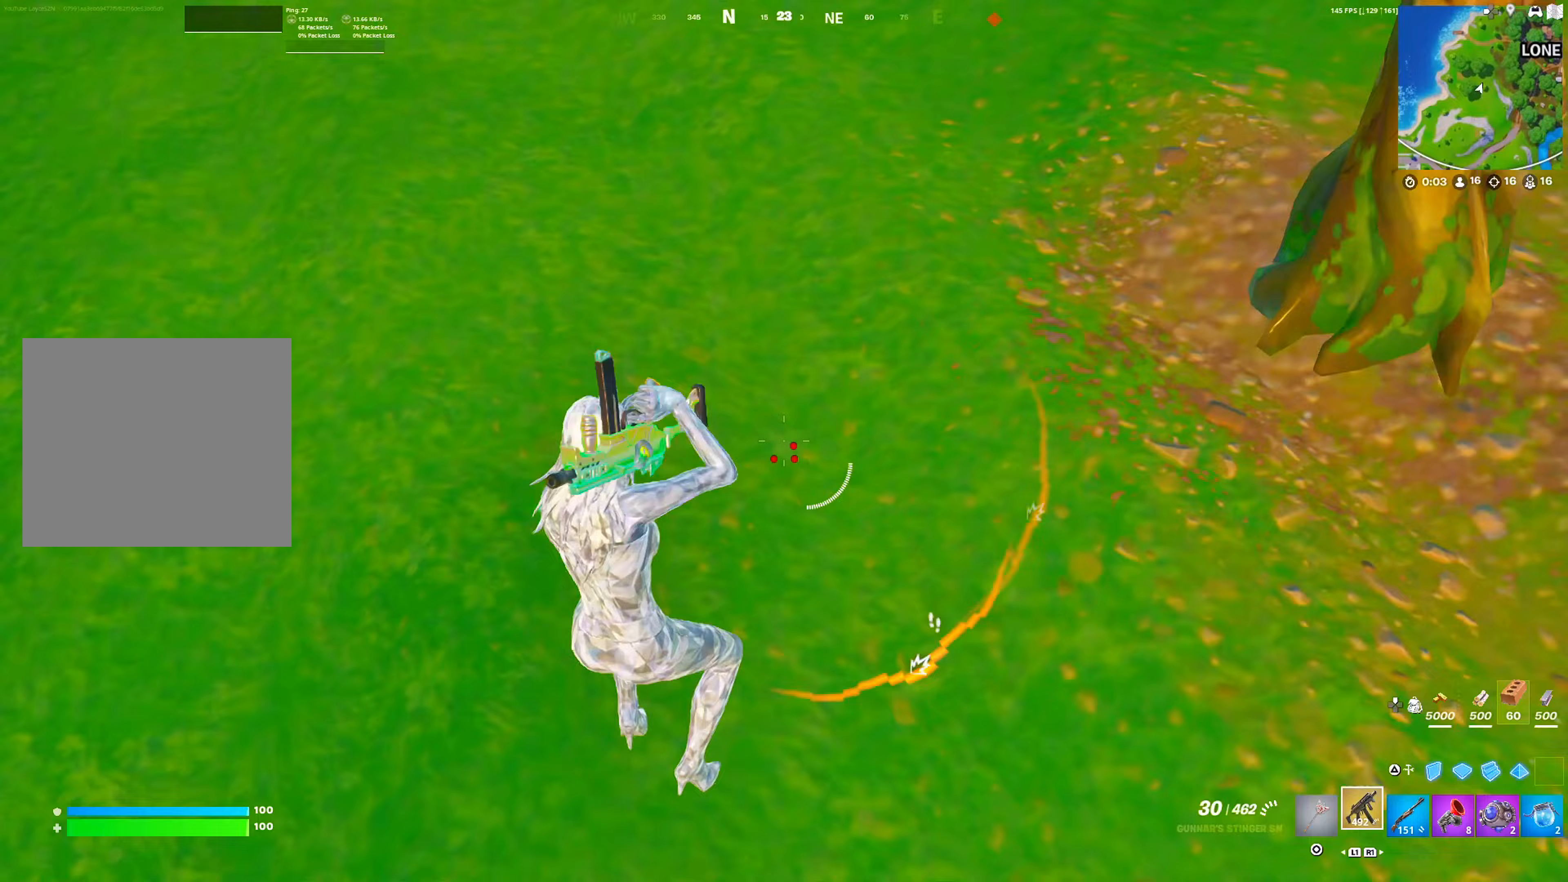
{"buttons": [], "left_stick": "right", "right_stick": "center", "events": [[200, "left_stick", "right"], [367, "right_stick", "center"]]}
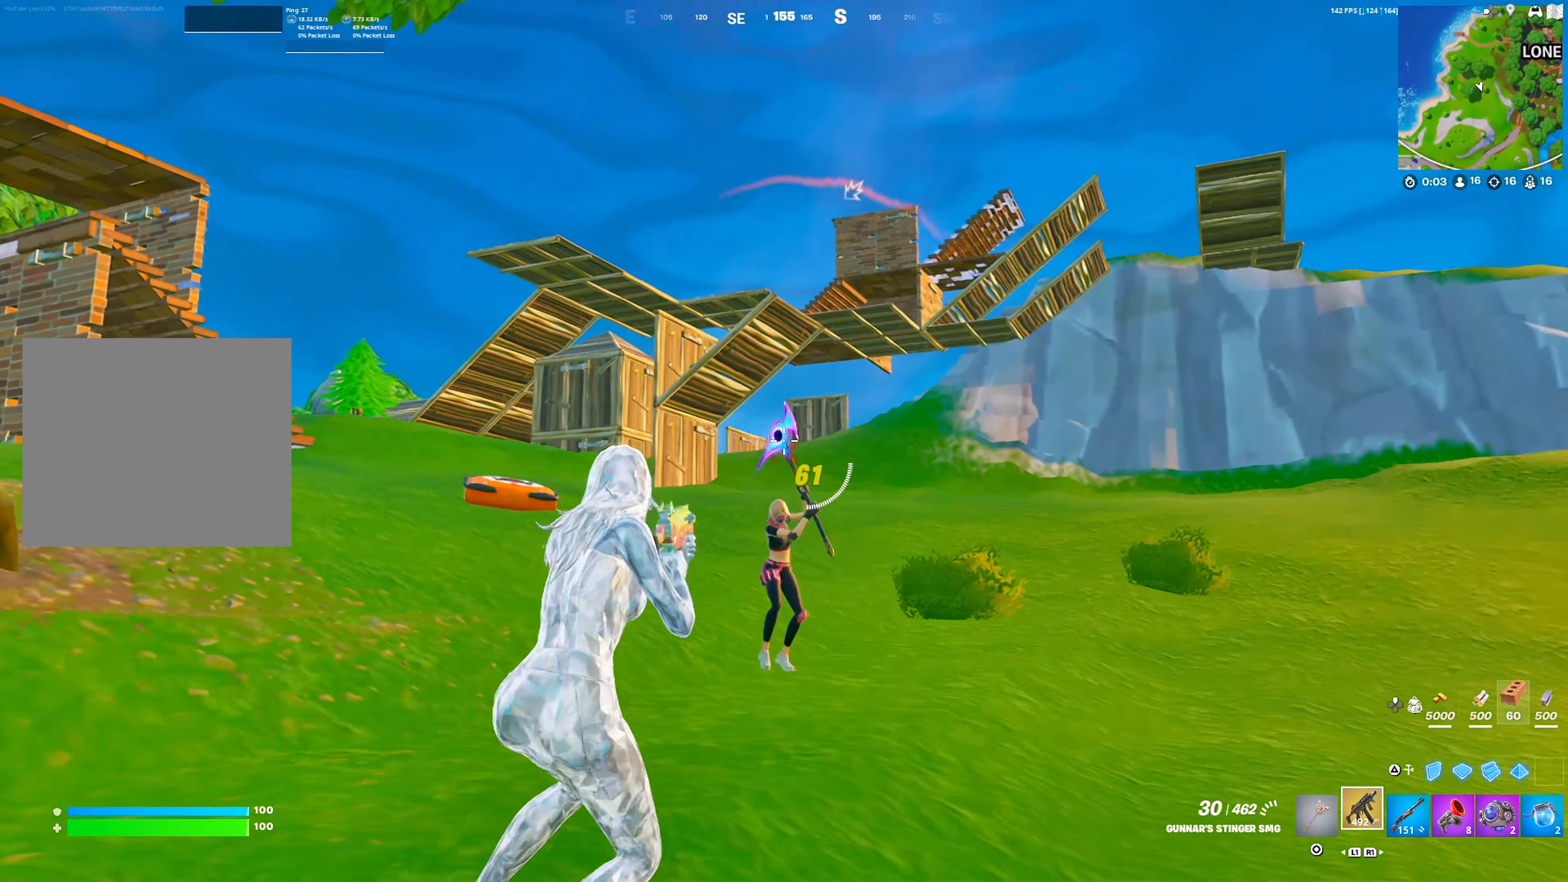
{"buttons": ["CROSS"], "left_stick": "up", "right_stick": "center", "events": [[100, "L2", "down"], [100, "left_stick", "up"], [133, "R2", "down"], [200, "L2", "up"], [283, "L2", "down"], [383, "L2", "up"], [467, "CROSS", "down"], [467, "R2", "up"]]}
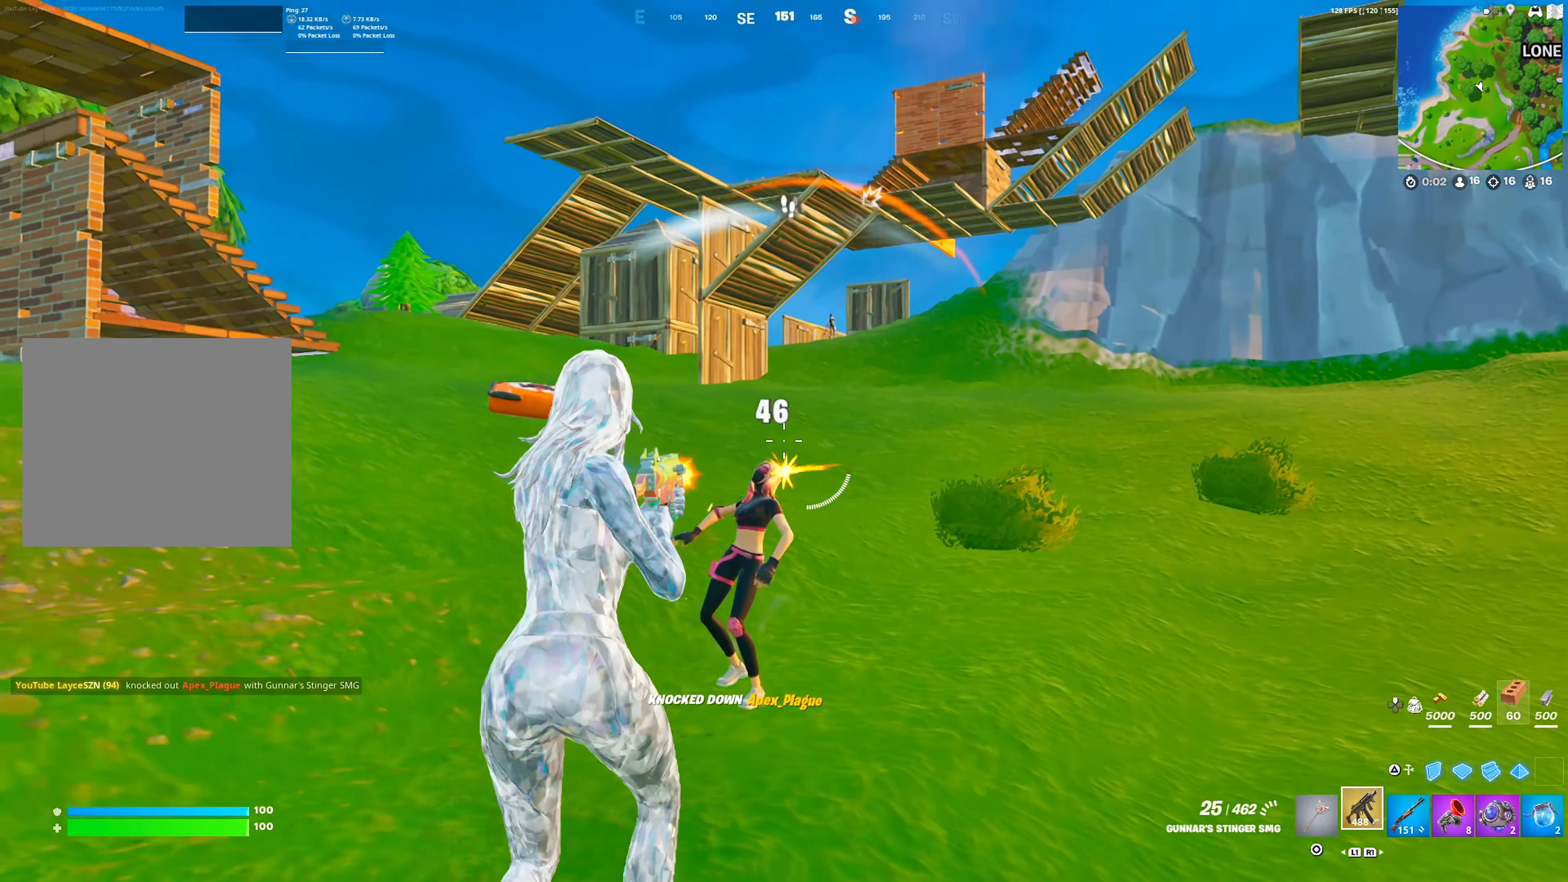
{"buttons": ["R2"], "left_stick": "up", "right_stick": "left", "events": [[67, "CROSS", "up"], [133, "TRIANGLE", "down"], [233, "TRIANGLE", "up"], [400, "R2", "down"], [400, "right_stick", "left"]]}
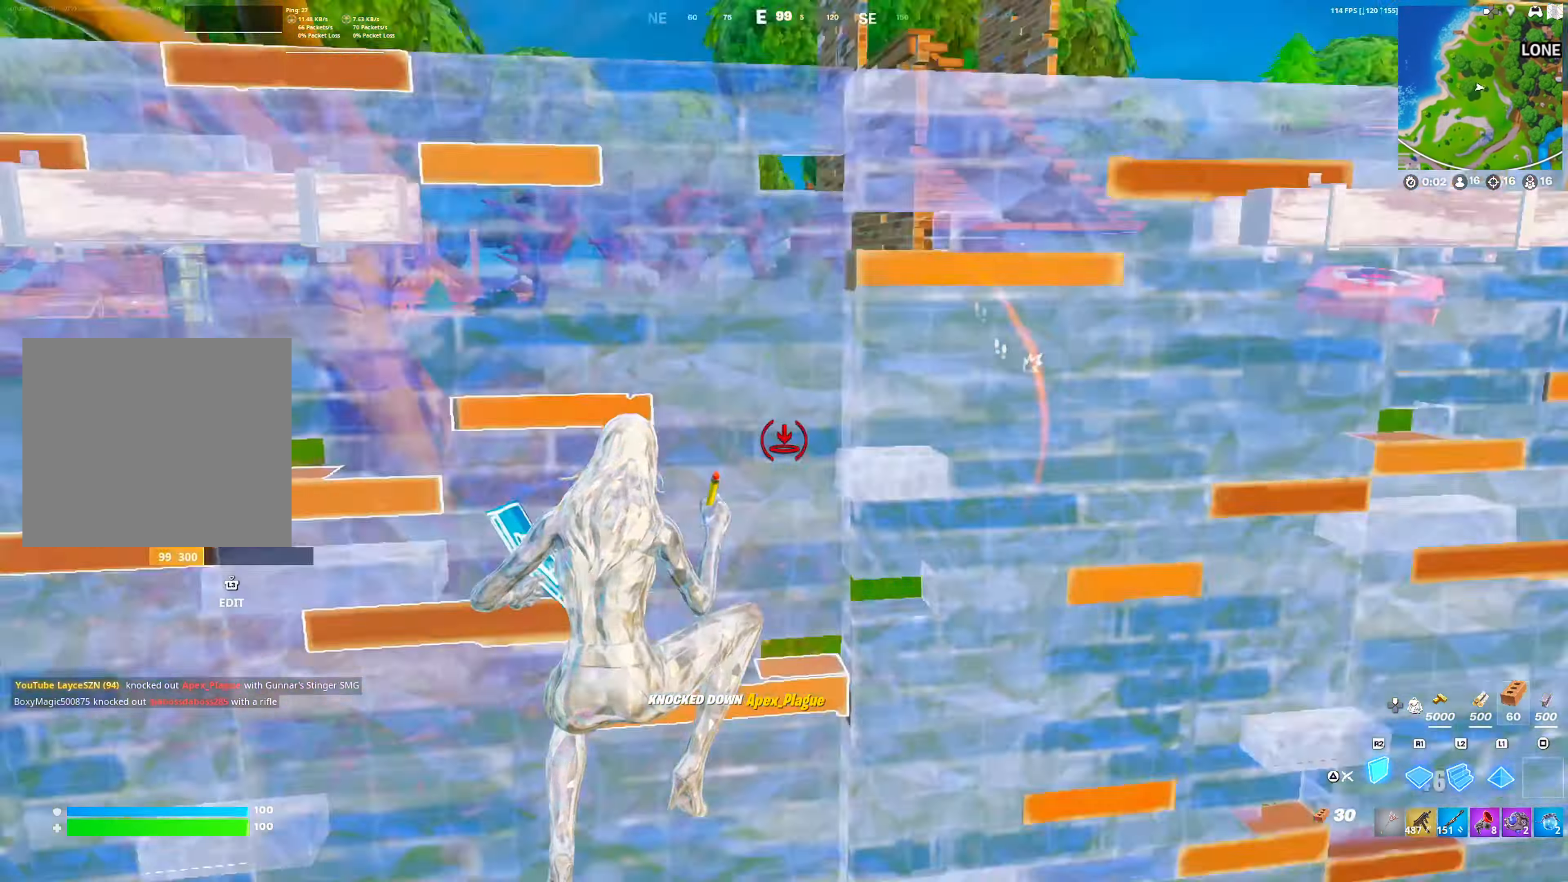
{"buttons": ["CROSS"], "left_stick": "down", "right_stick": "center", "events": [[17, "right_stick", "center"], [67, "left_stick", "left"], [167, "R2", "up"], [183, "left_stick", "down-left"], [200, "TRIANGLE", "down"], [250, "TRIANGLE", "up"], [283, "left_stick", "down"], [317, "R1", "down"], [417, "R1", "up"], [450, "CROSS", "down"]]}
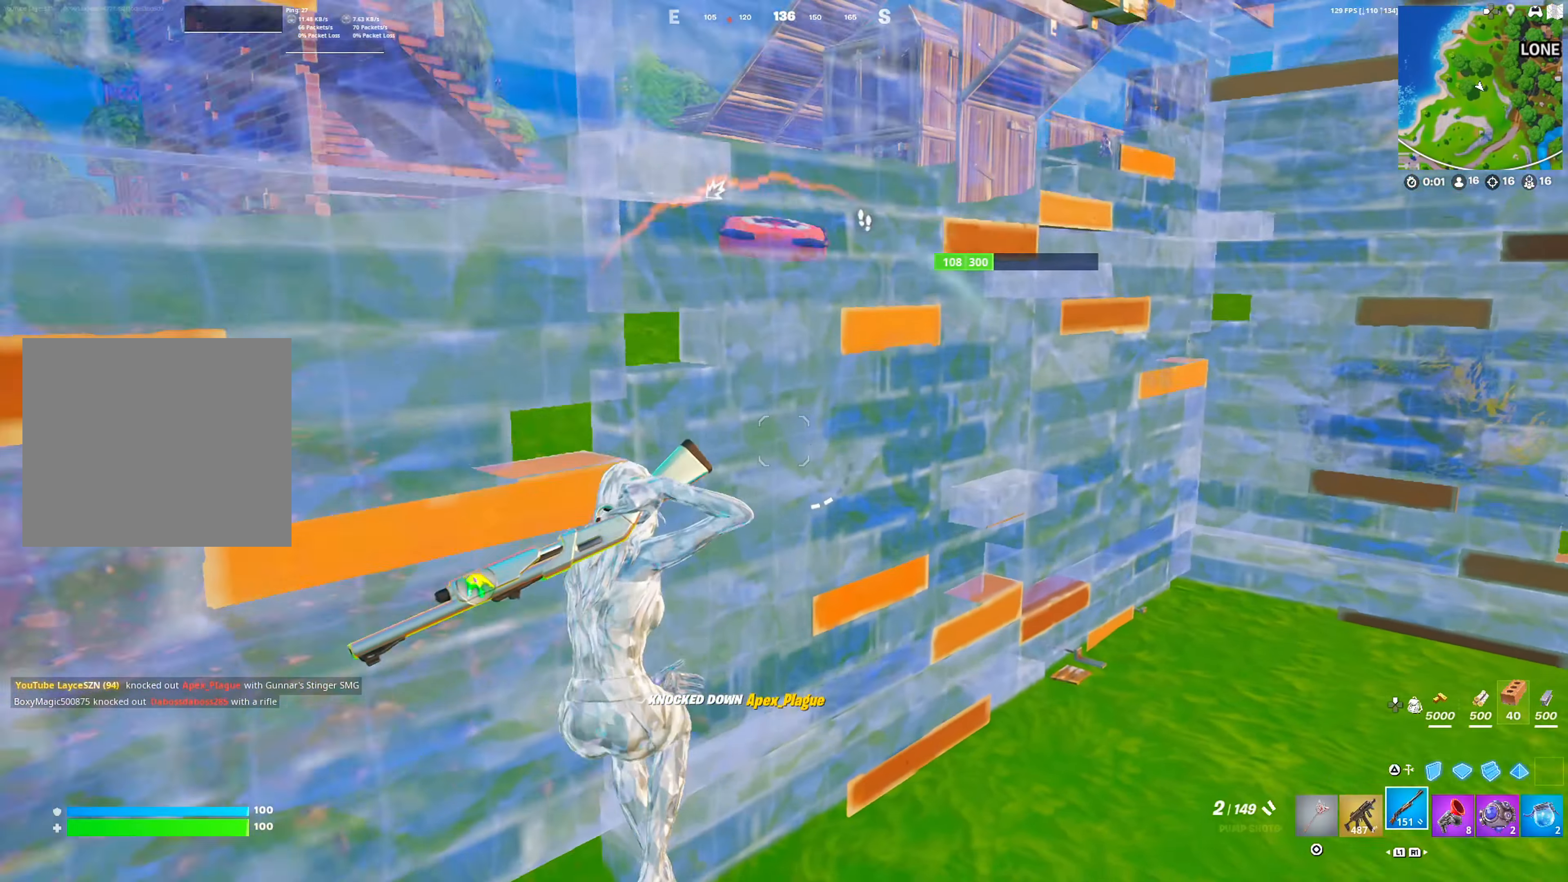
{"buttons": ["TRIANGLE"], "left_stick": "up-right", "right_stick": "center", "events": [[83, "CROSS", "up"], [150, "left_stick", "right"], [250, "left_stick", "up-right"], [300, "SQUARE", "down"], [367, "SQUARE", "up"], [417, "TRIANGLE", "down"]]}
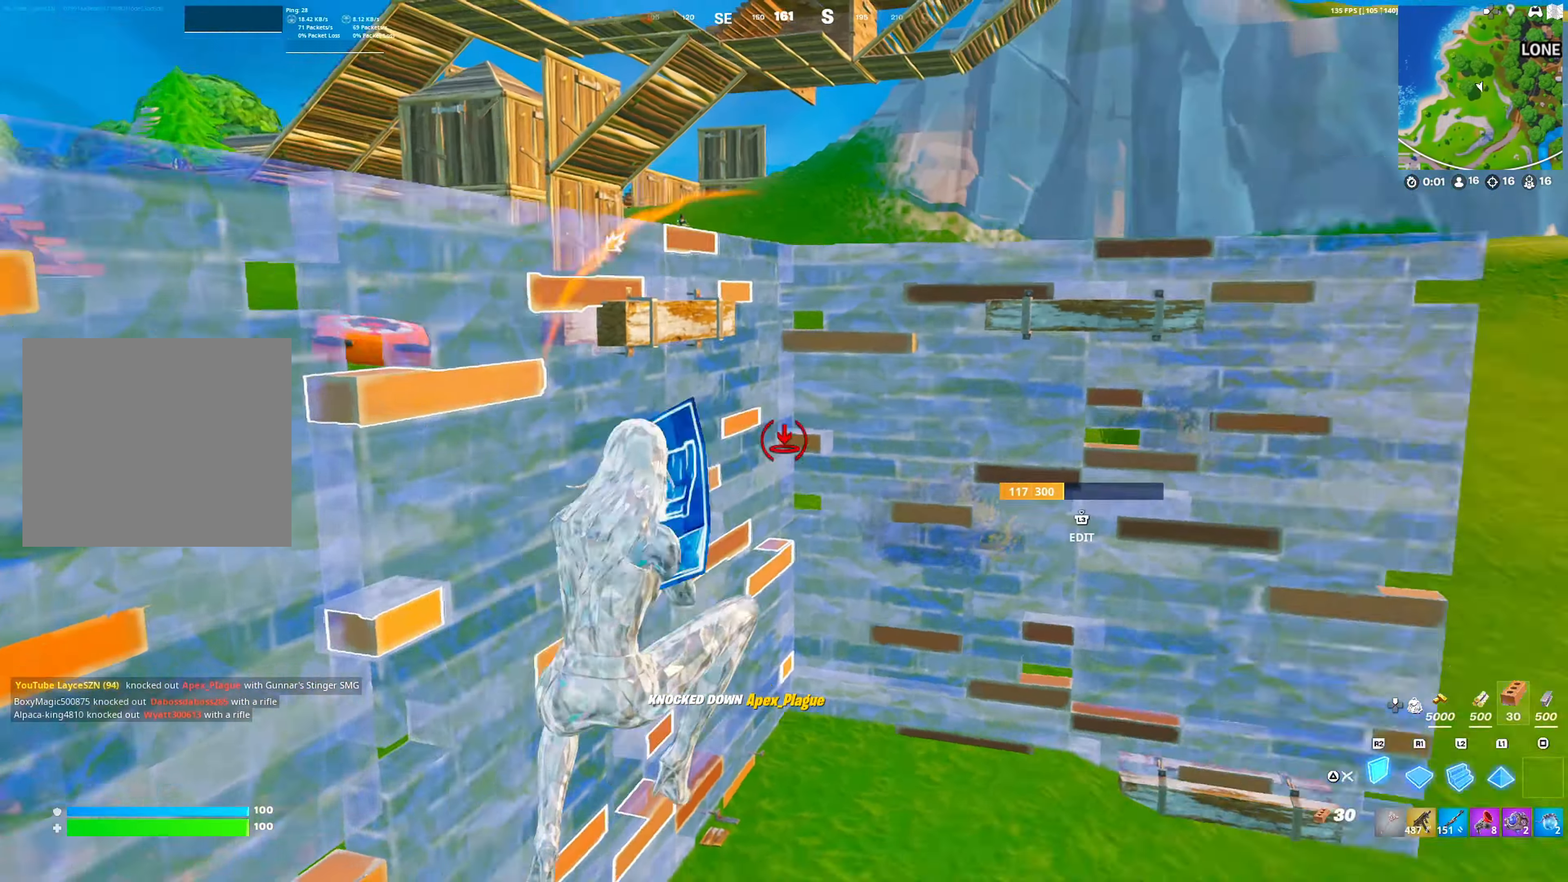
{"buttons": [], "left_stick": "up-right", "right_stick": "center", "events": [[17, "TRIANGLE", "up"], [33, "L2", "down"], [83, "TRIANGLE", "down"], [117, "L2", "up"], [183, "TRIANGLE", "up"], [300, "L1", "down"], [400, "CROSS", "down"], [400, "L1", "up"], [500, "CROSS", "up"]]}
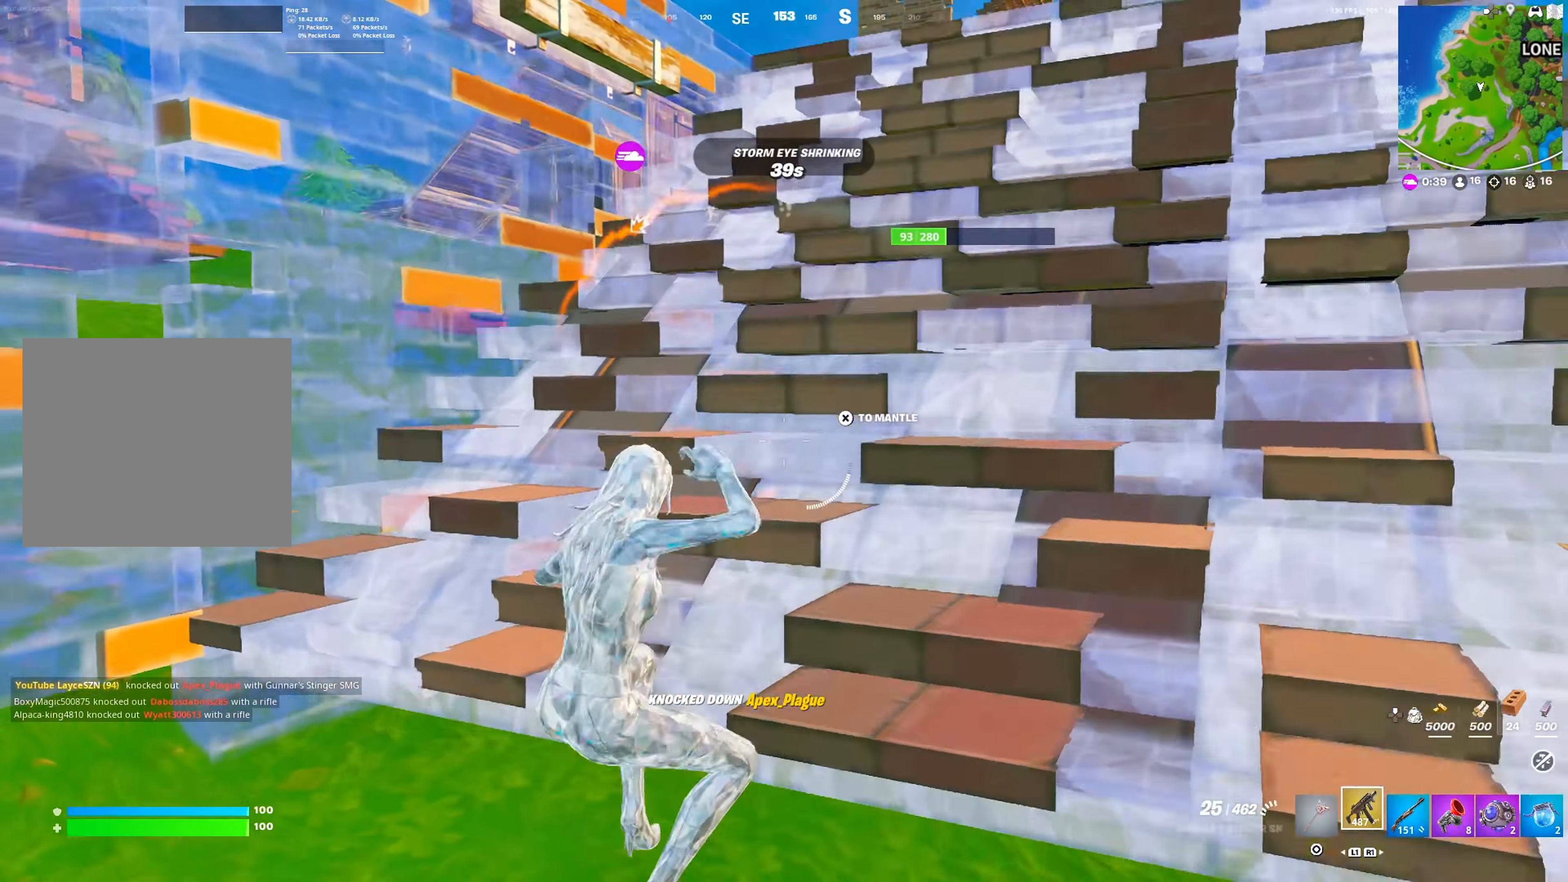
{"buttons": [], "left_stick": "up-right", "right_stick": "center", "events": []}
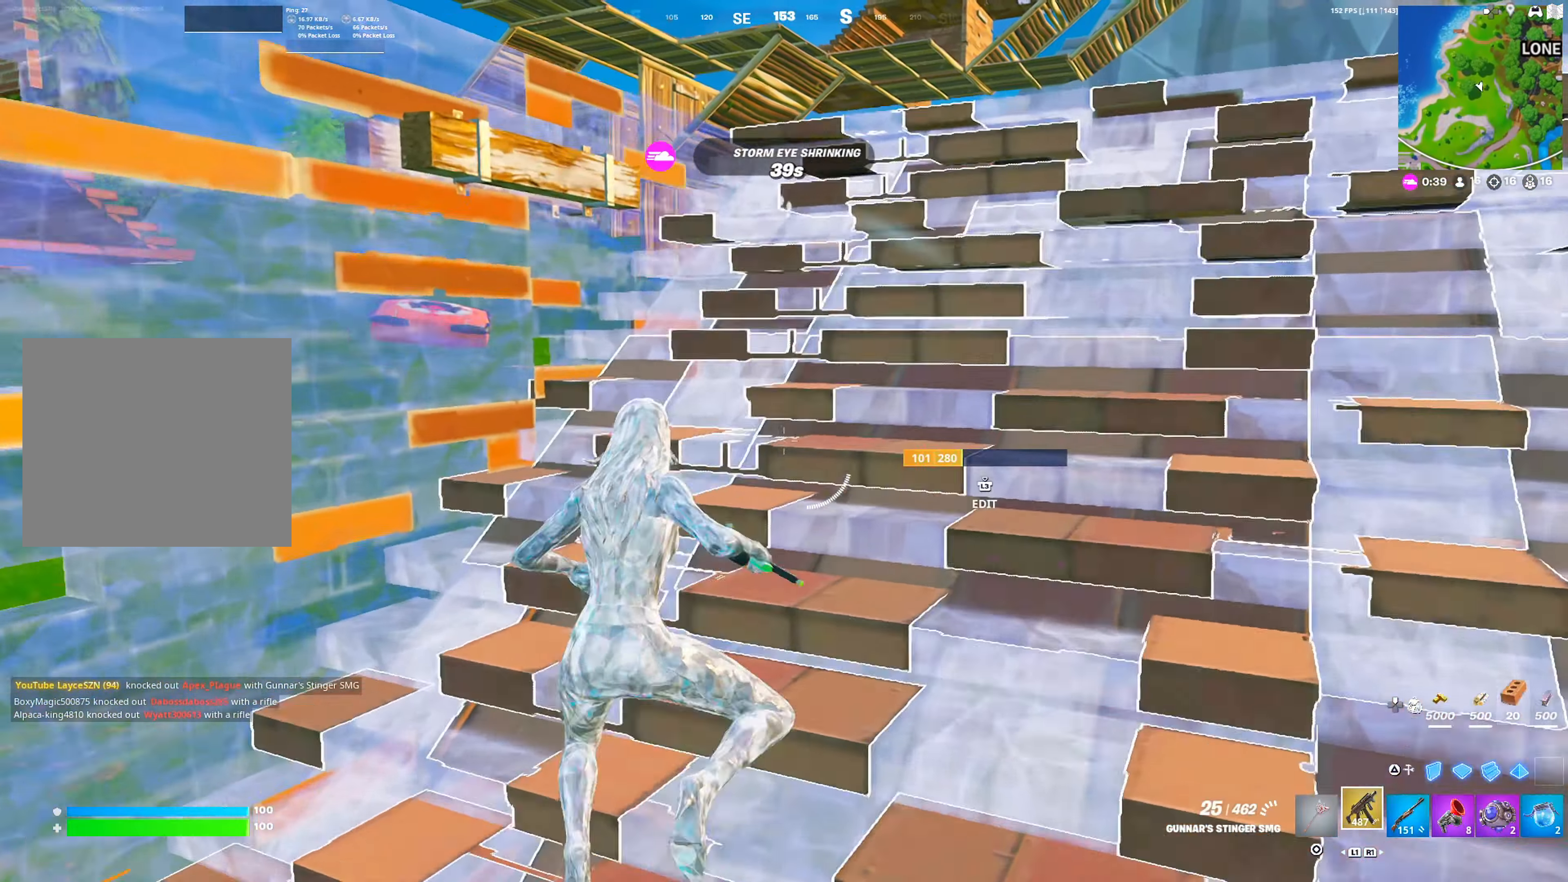
{"buttons": [], "left_stick": "up-right", "right_stick": "center", "events": []}
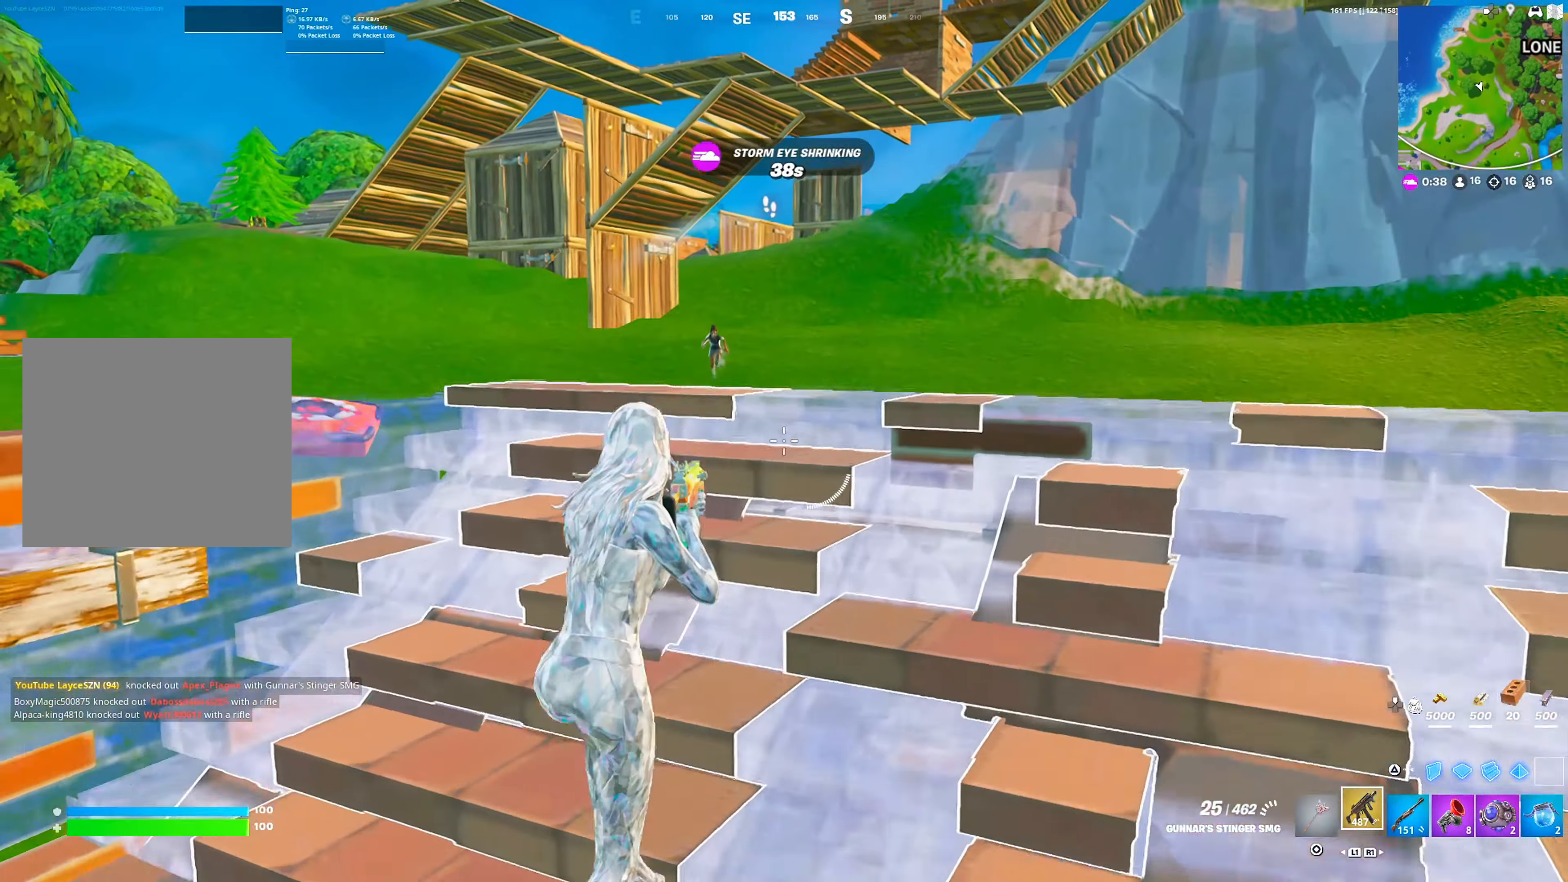
{"buttons": ["L2", "R2"], "left_stick": "up-left", "right_stick": "center", "events": [[100, "L2", "down"], [350, "left_stick", "up"], [383, "R2", "down"], [483, "left_stick", "up-left"]]}
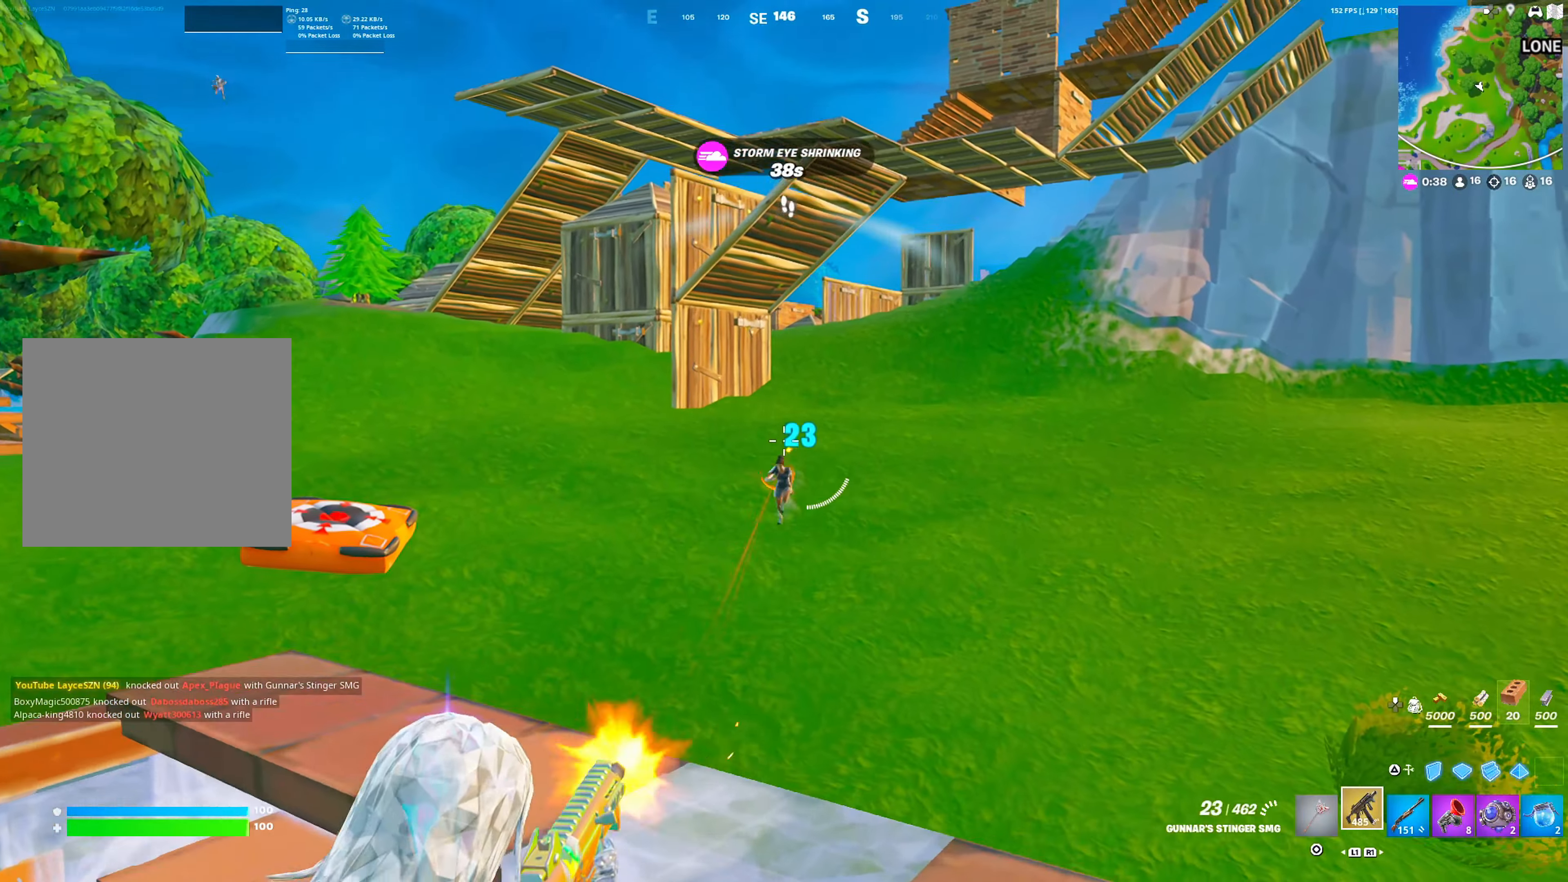
{"buttons": ["L2", "R2"], "left_stick": "down-right", "right_stick": "down", "events": [[33, "right_stick", "down"], [117, "left_stick", "up-right"], [250, "left_stick", "down"], [300, "L2", "up"], [317, "R2", "up"], [367, "L2", "down"], [400, "R2", "down"], [433, "left_stick", "down-right"]]}
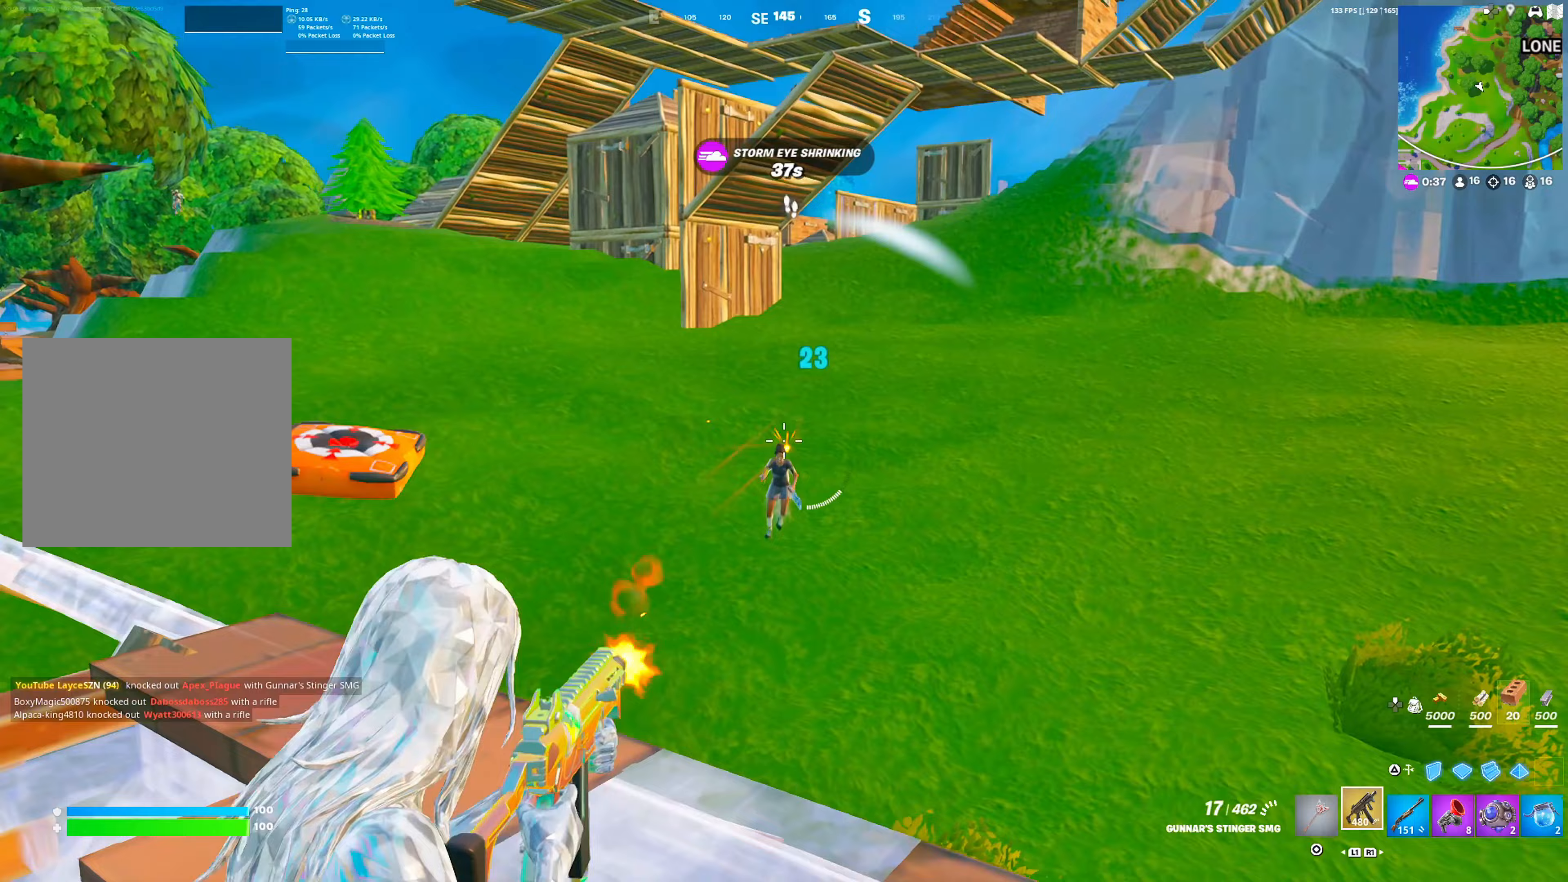
{"buttons": ["L2", "R2"], "left_stick": "down-right", "right_stick": "down", "events": [[100, "L2", "up"], [167, "L2", "down"], [300, "L2", "up"], [367, "L2", "down"]]}
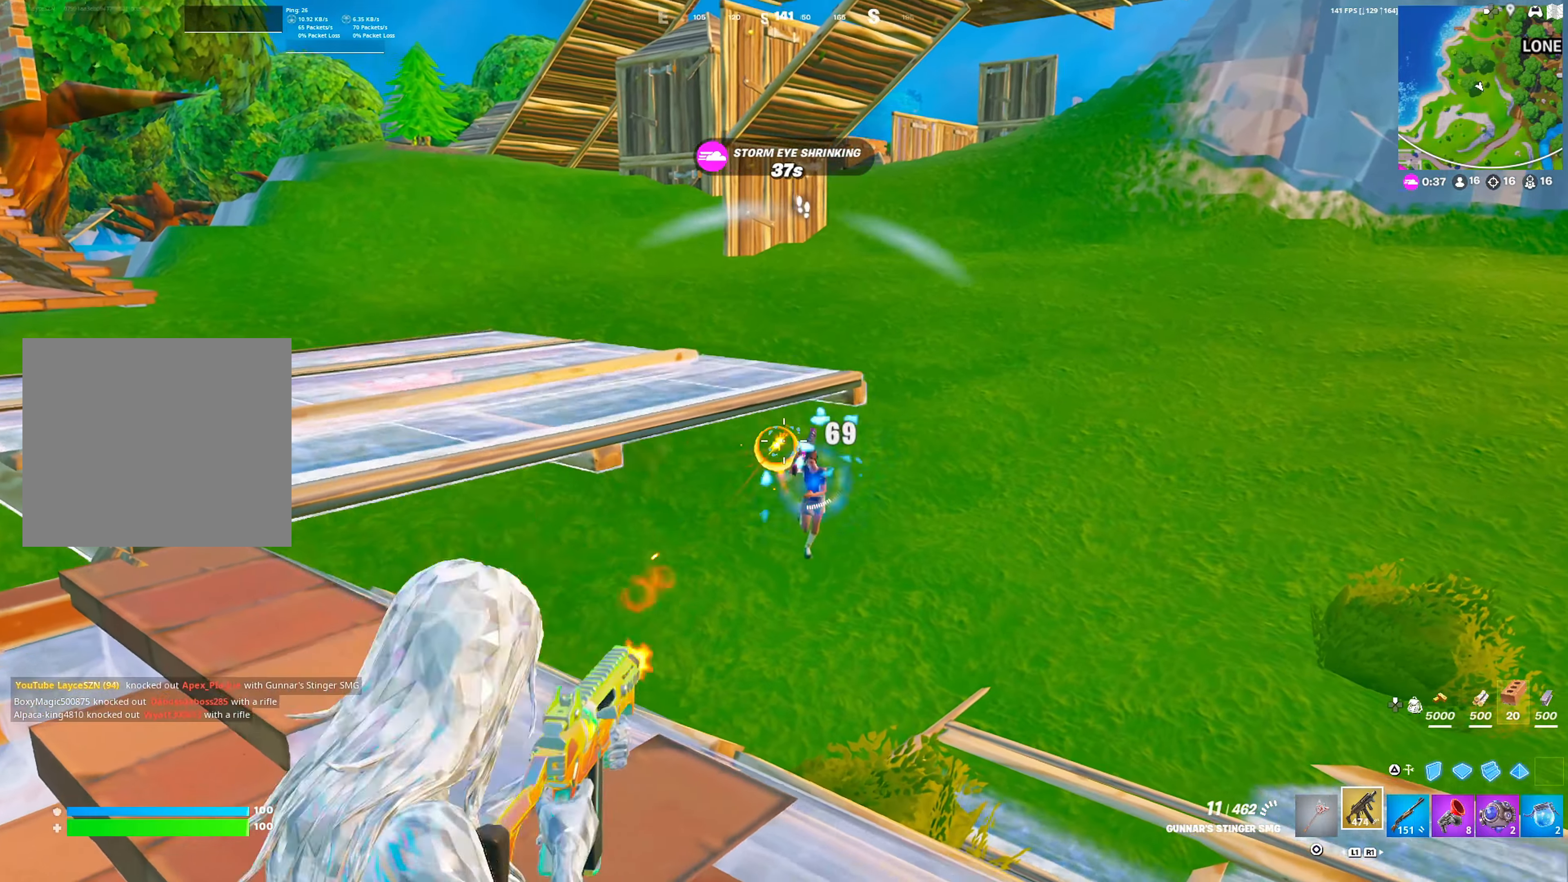
{"buttons": ["SQUARE"], "left_stick": "left", "right_stick": "center", "events": [[50, "SQUARE", "down"], [100, "left_stick", "down"], [117, "SQUARE", "up"], [183, "L2", "up"], [200, "SQUARE", "down"], [250, "left_stick", "down-left"], [267, "SQUARE", "up"], [333, "SQUARE", "down"], [350, "left_stick", "left"], [400, "right_stick", "center"], [417, "R2", "up"], [417, "SQUARE", "up"], [467, "SQUARE", "down"]]}
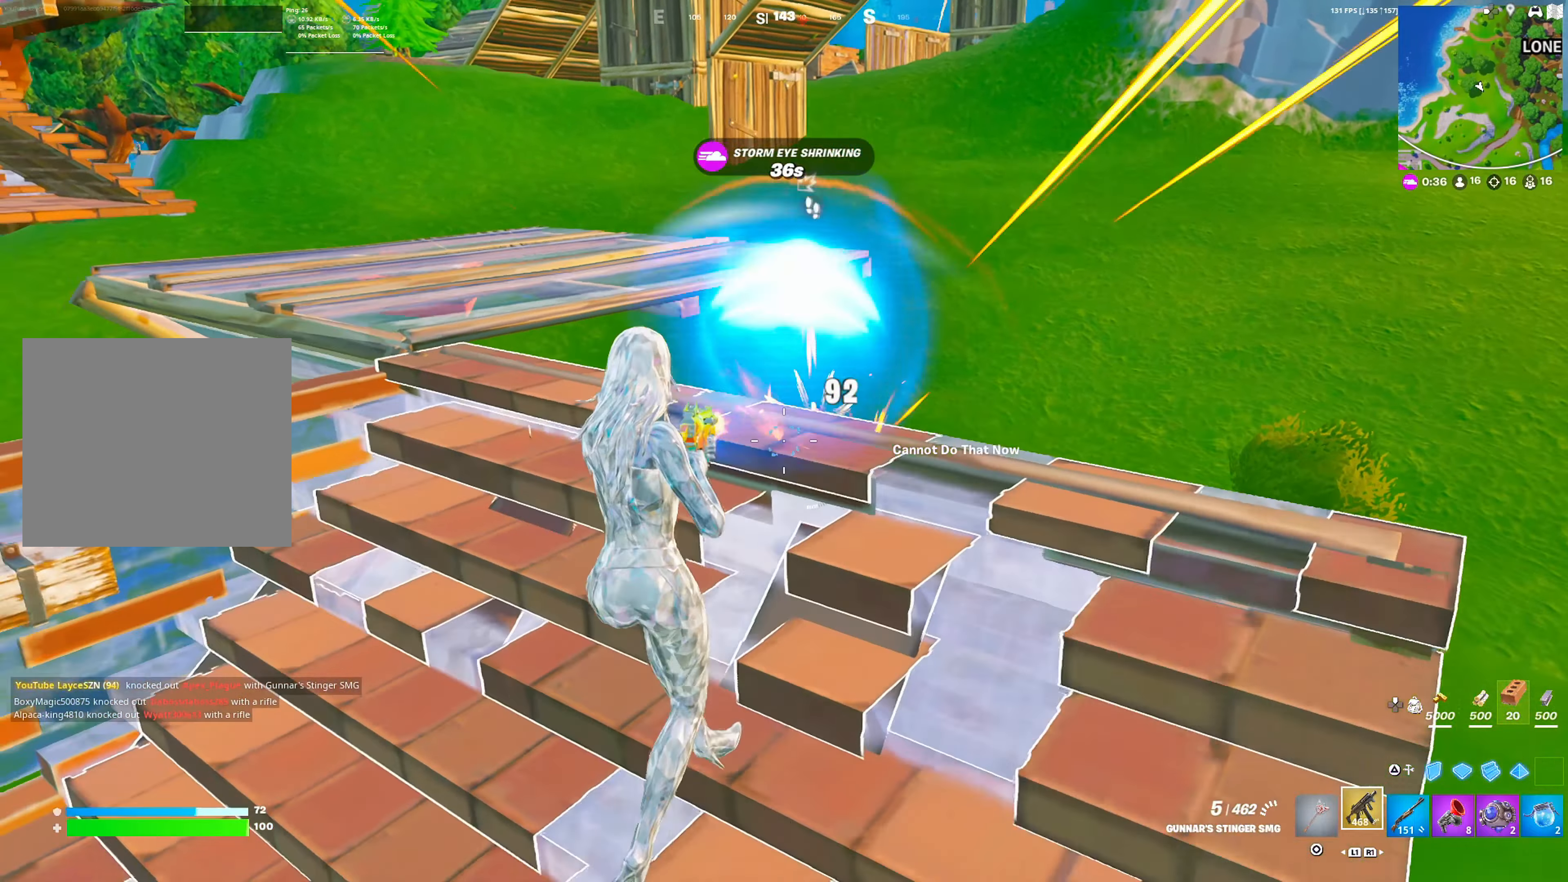
{"buttons": ["CROSS"], "left_stick": "down-left", "right_stick": "center", "events": [[67, "SQUARE", "up"], [83, "left_stick", "down-left"], [133, "SQUARE", "down"], [217, "SQUARE", "up"], [300, "R3", "down"], [400, "R3", "up"], [500, "CROSS", "down"]]}
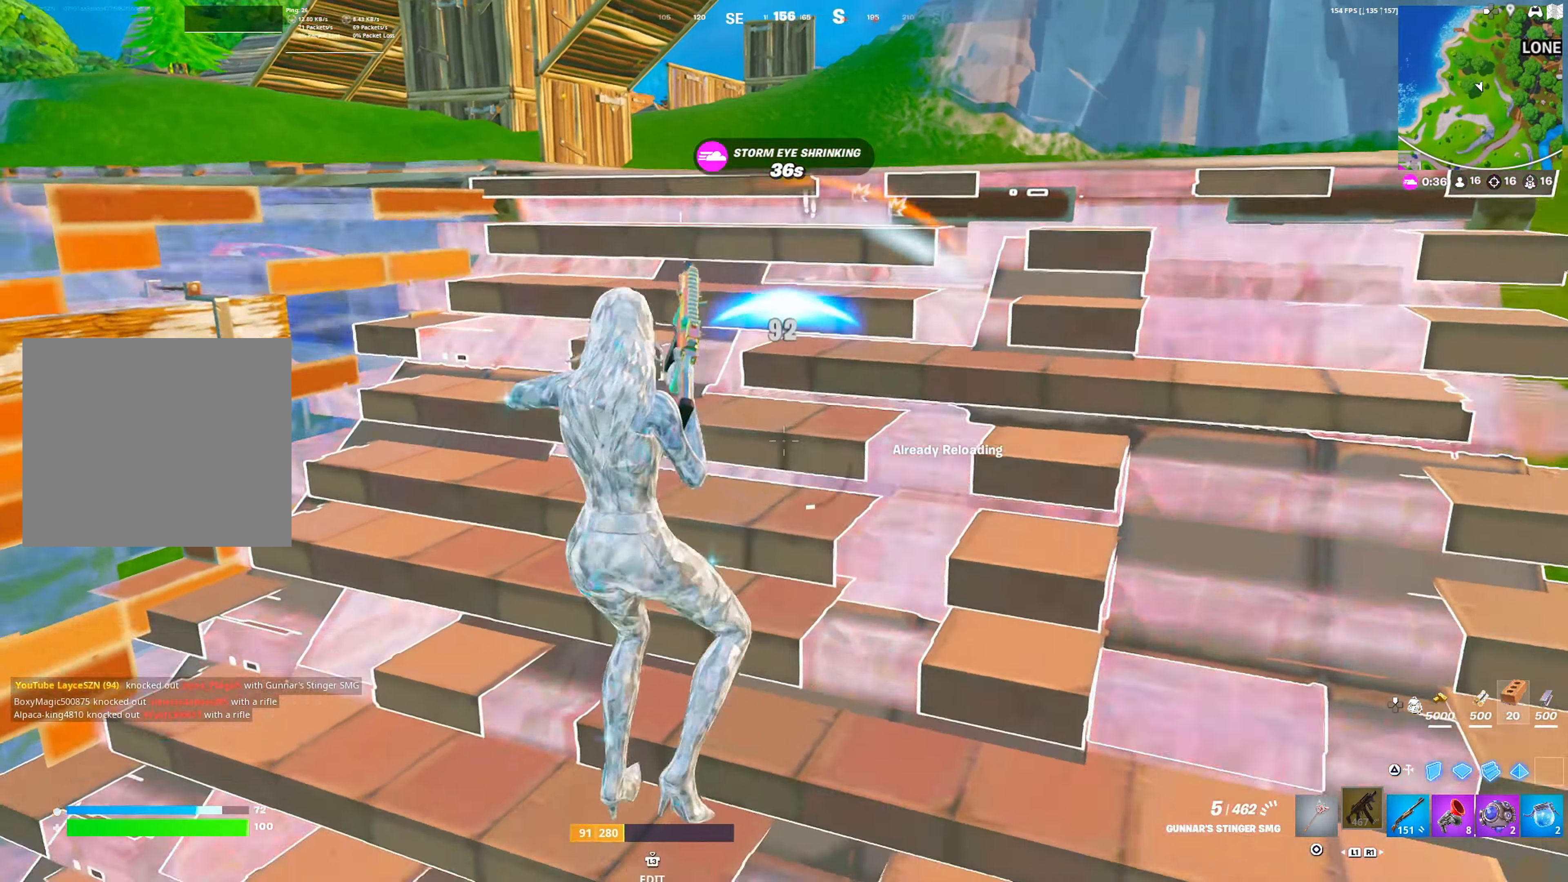
{"buttons": [], "left_stick": "down-left", "right_stick": "center", "events": [[150, "CROSS", "up"]]}
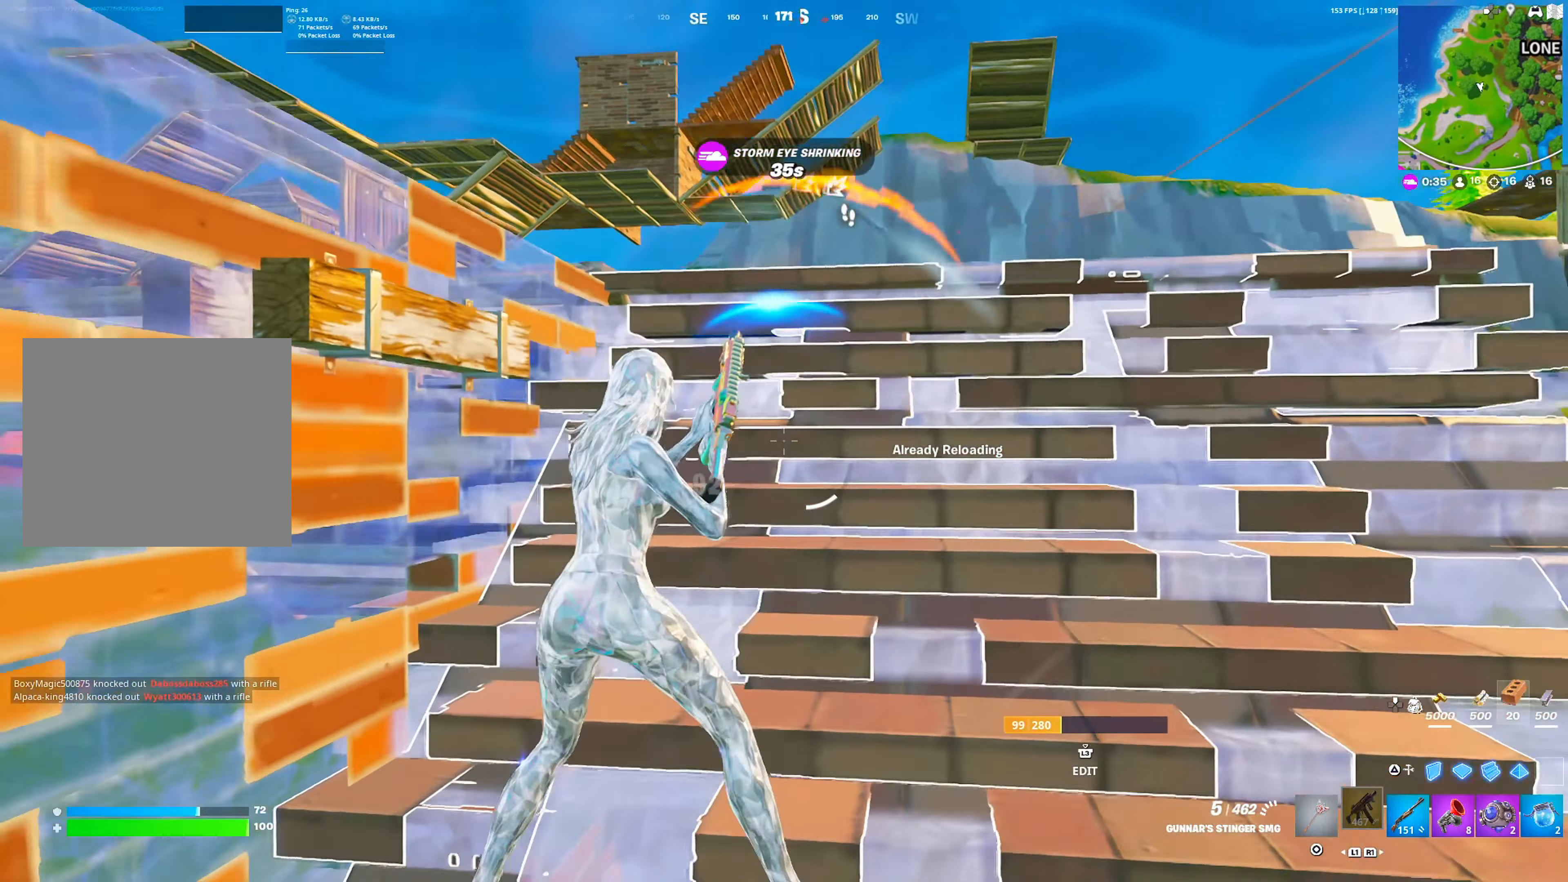
{"buttons": [], "left_stick": "right", "right_stick": "center", "events": [[283, "left_stick", "down"], [383, "left_stick", "down-right"], [500, "left_stick", "right"]]}
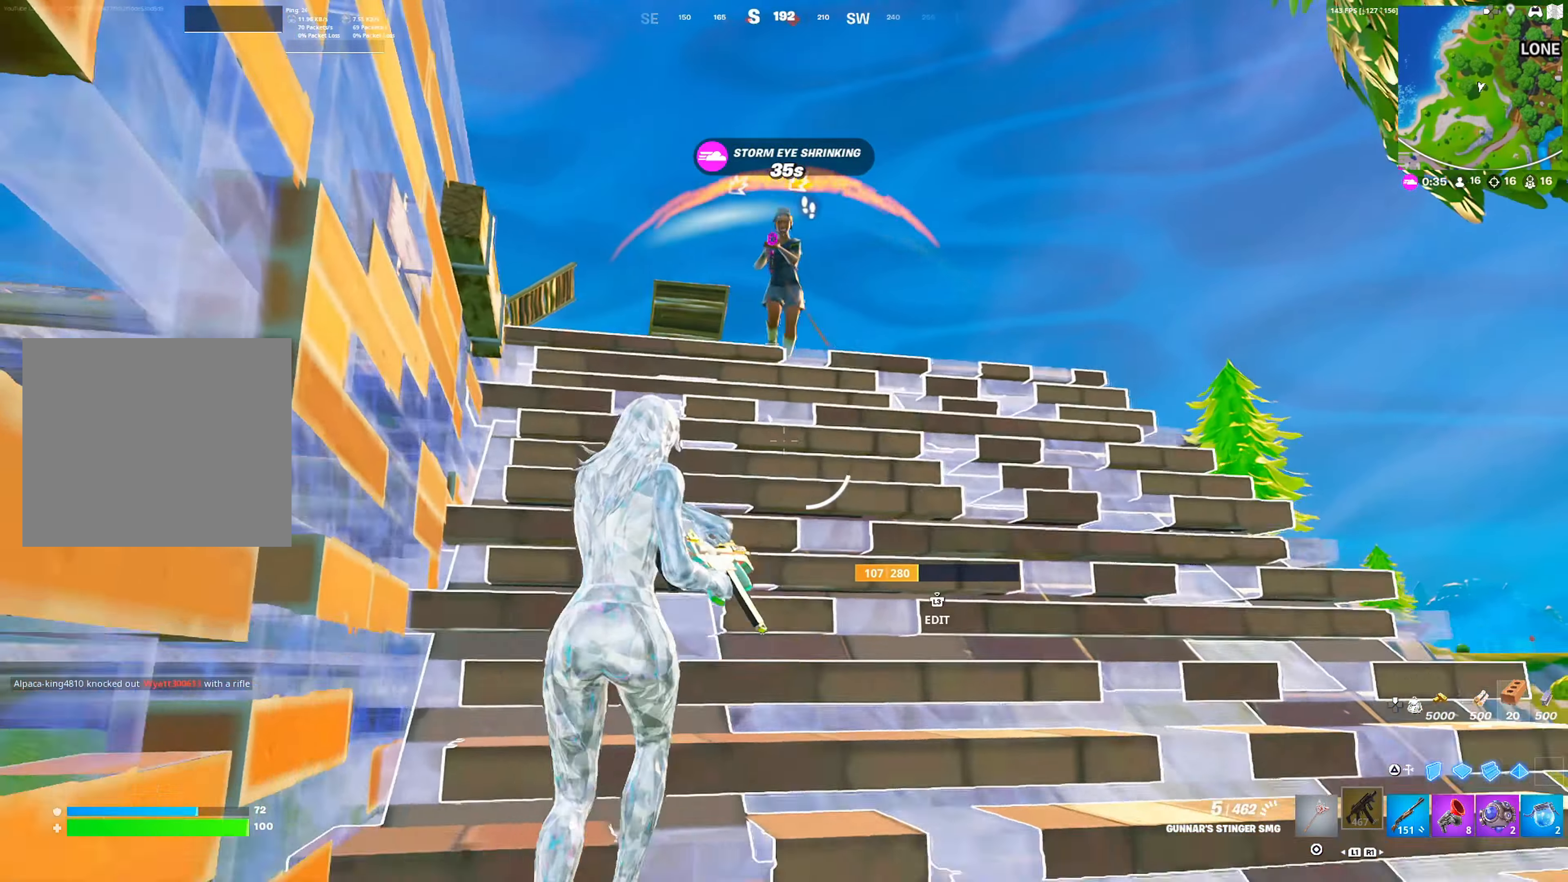
{"buttons": ["R2"], "left_stick": "right", "right_stick": "center", "events": [[83, "CROSS", "down"], [217, "CROSS", "up"], [383, "R2", "down"]]}
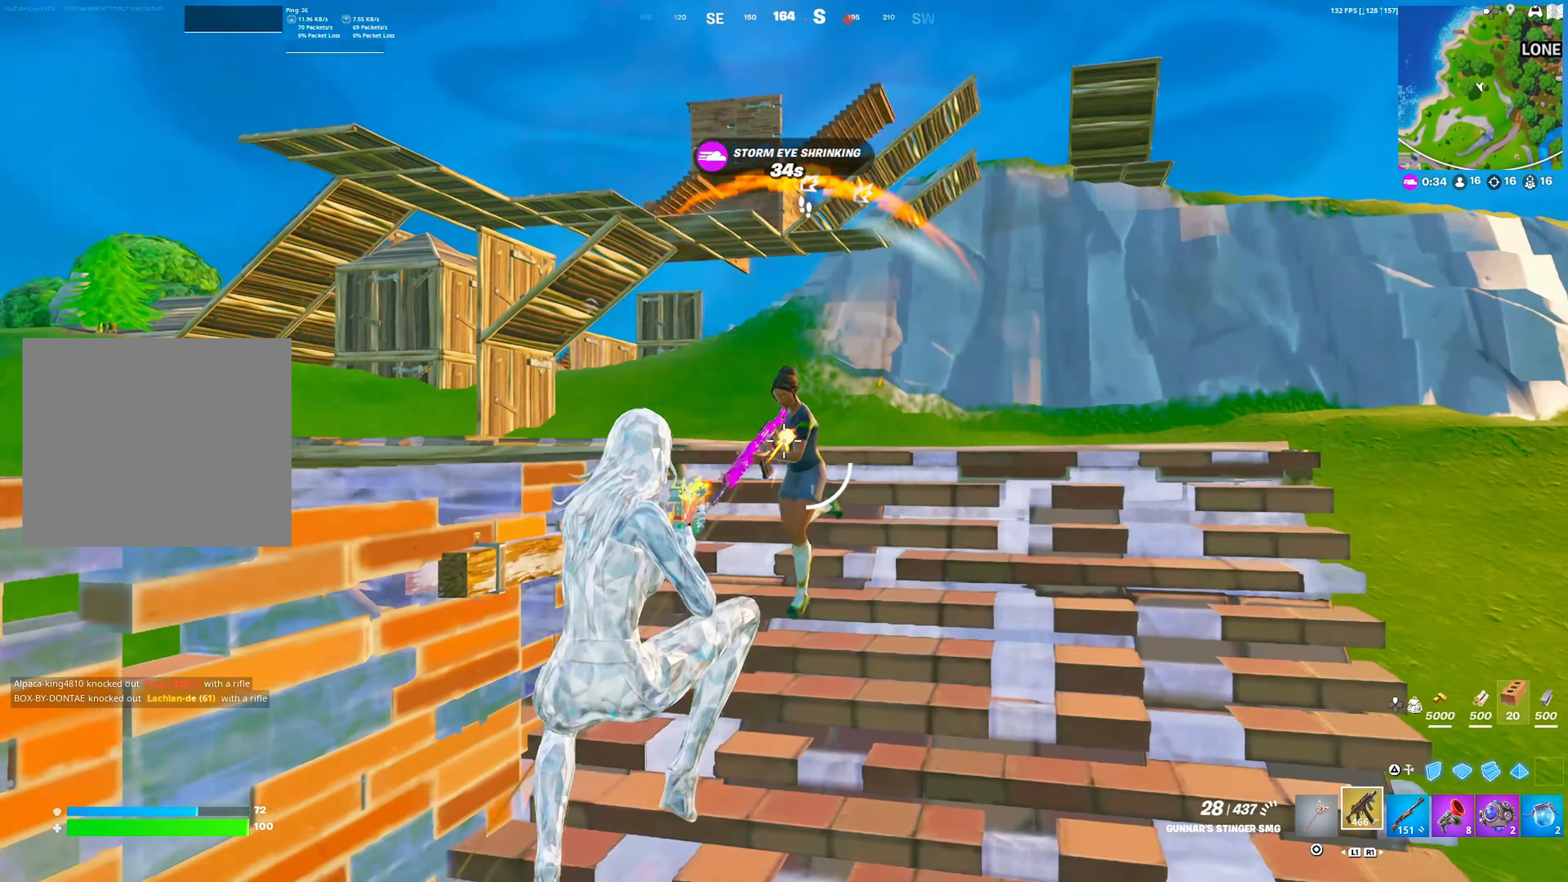
{"buttons": ["R1"], "left_stick": "left", "right_stick": "center", "events": [[67, "left_stick", "down-right"], [350, "left_stick", "down-left"], [367, "R2", "up"], [417, "R1", "down"], [467, "left_stick", "left"]]}
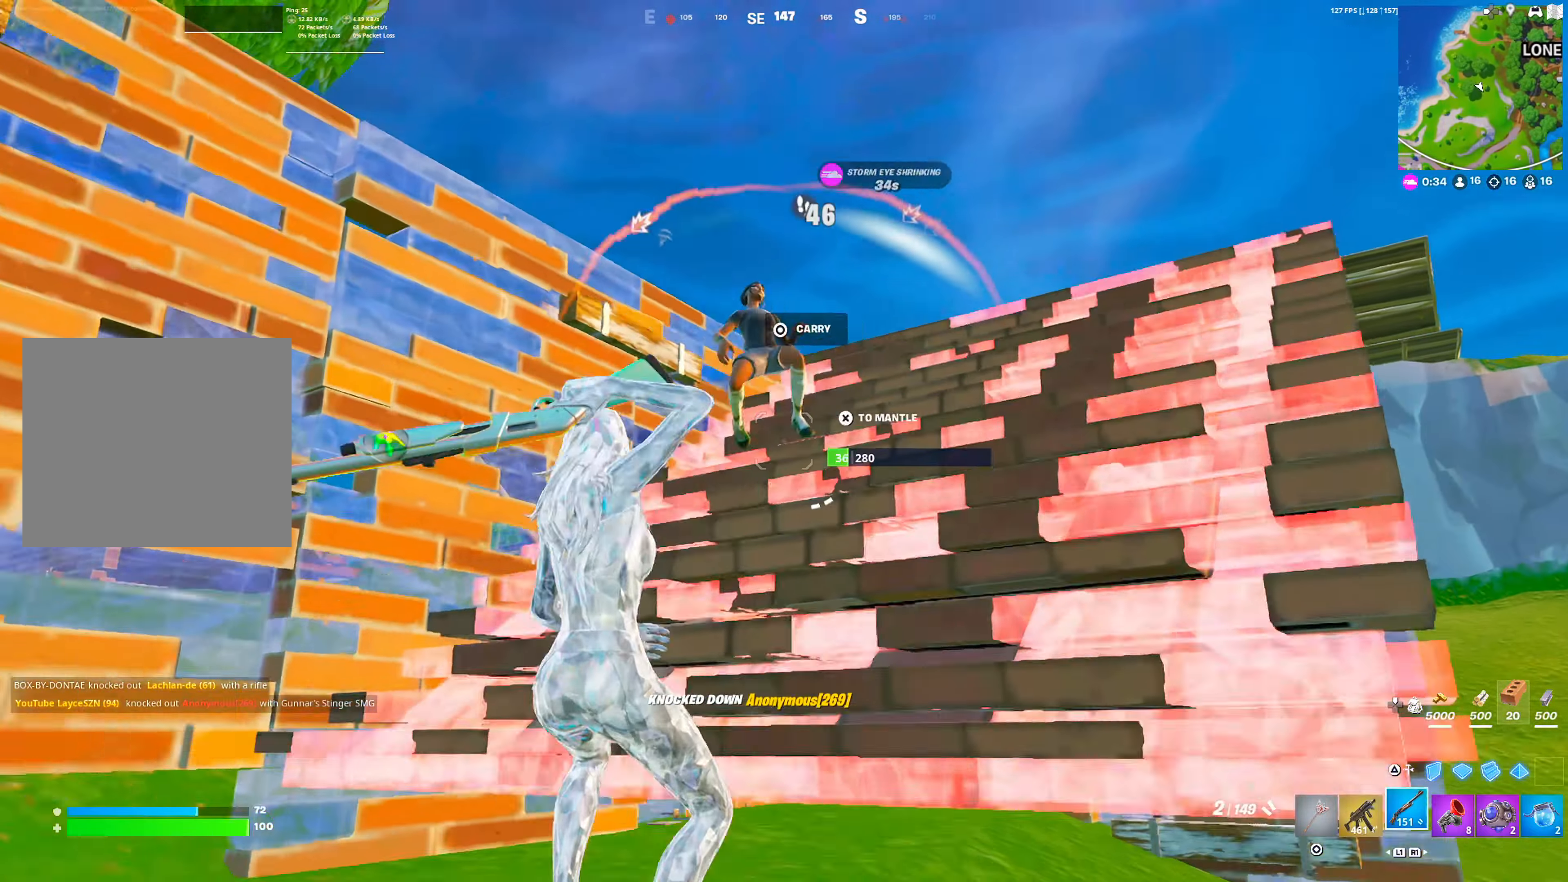
{"buttons": ["R1"], "left_stick": "up-right", "right_stick": "center", "events": [[33, "R1", "up"], [100, "CROSS", "down"], [150, "left_stick", "up"], [200, "CROSS", "up"], [250, "TRIANGLE", "down"], [250, "left_stick", "up-right"], [333, "TRIANGLE", "up"], [367, "R1", "down"]]}
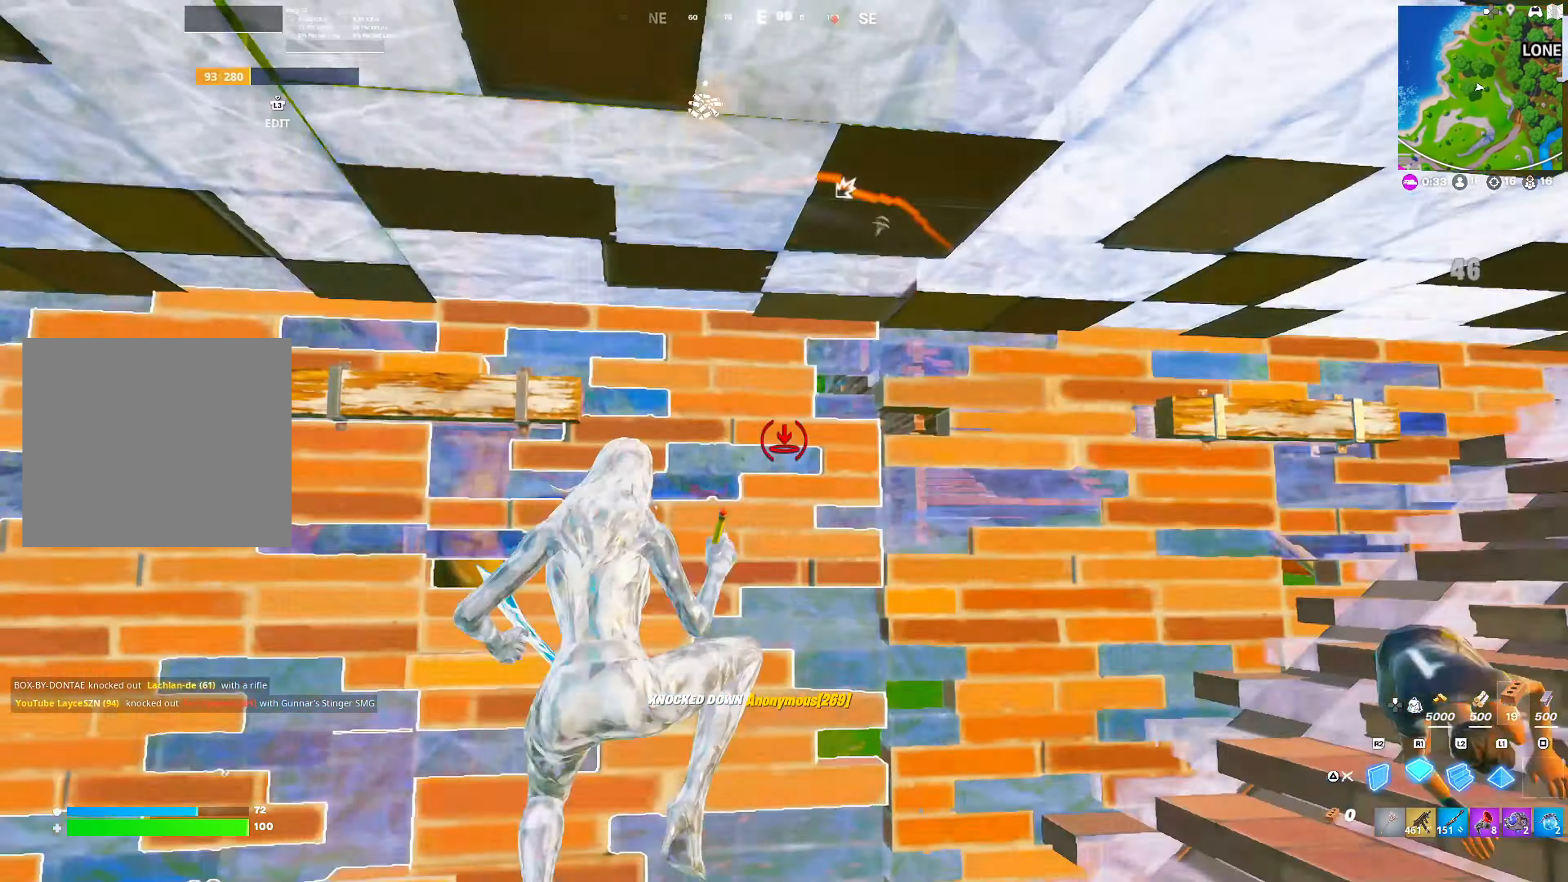
{"buttons": ["R2"], "left_stick": "down", "right_stick": "center", "events": [[17, "right_stick", "down"], [117, "right_stick", "center"], [283, "R1", "up"], [317, "right_stick", "left"], [350, "left_stick", "down"], [367, "R2", "down"], [400, "right_stick", "center"]]}
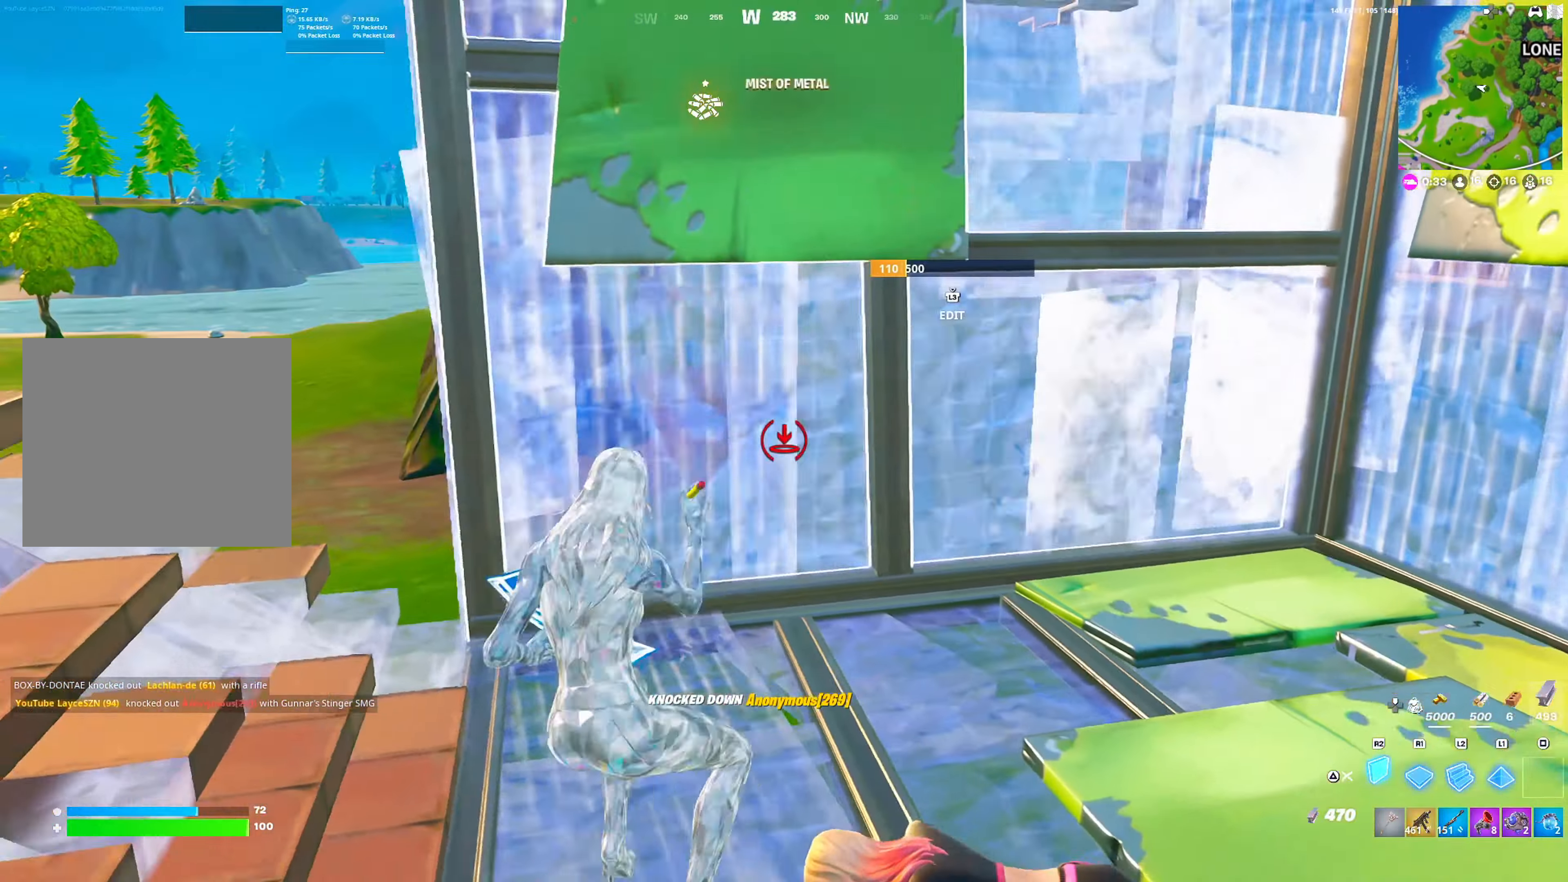
{"buttons": [], "left_stick": "left", "right_stick": "left", "events": [[83, "left_stick", "left"], [400, "TRIANGLE", "down"], [467, "right_stick", "left"], [483, "R2", "up"], [500, "TRIANGLE", "up"]]}
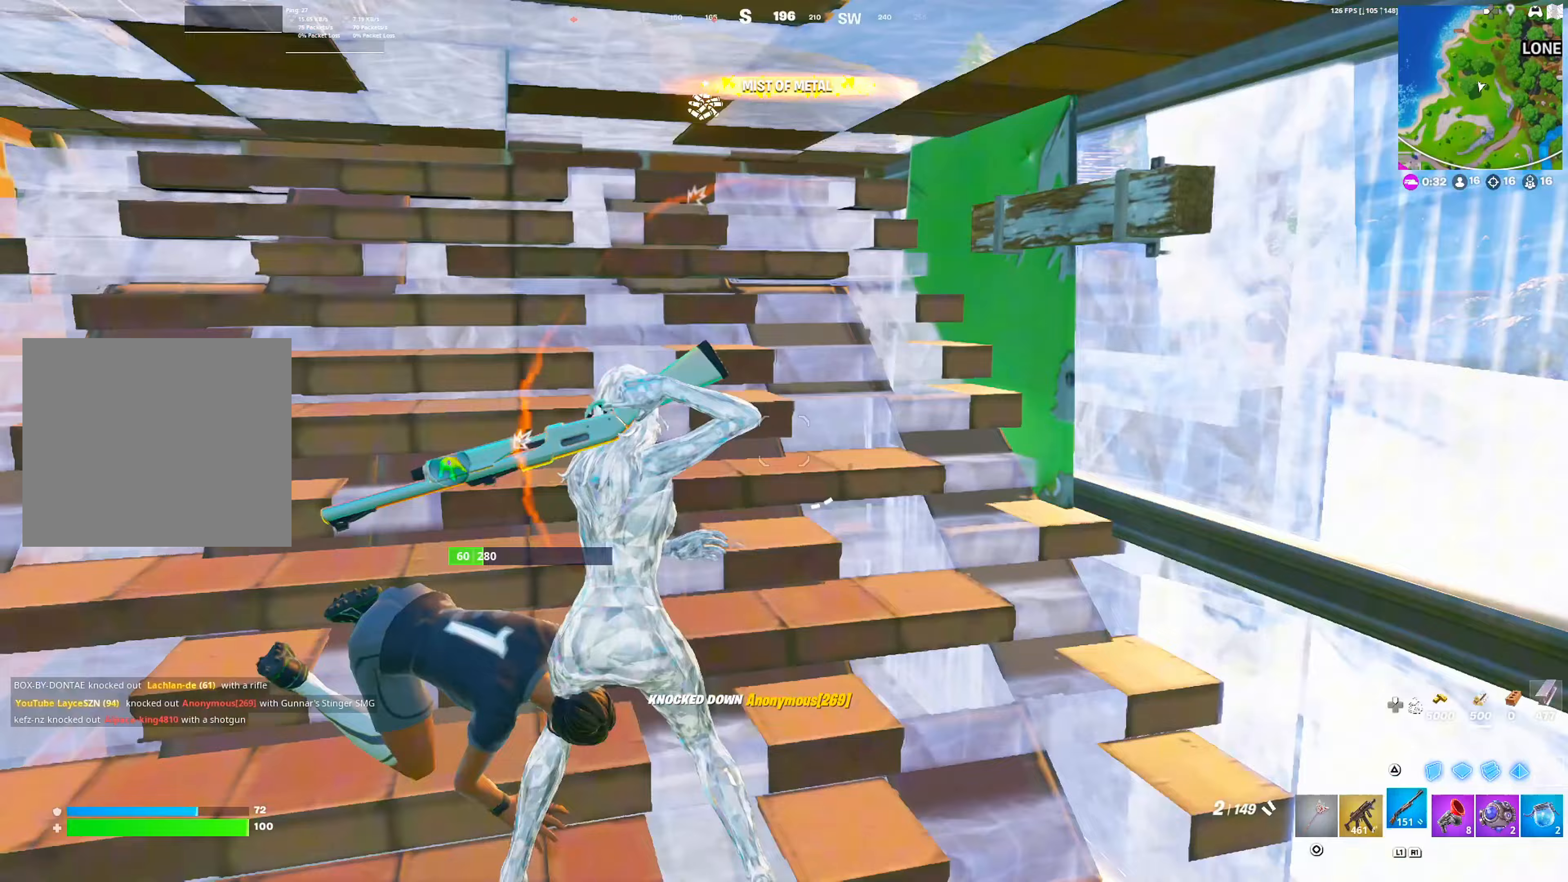
{"buttons": [], "left_stick": "down-left", "right_stick": "left", "events": [[33, "left_stick", "center"], [83, "left_stick", "up-right"], [83, "right_stick", "center"], [317, "left_stick", "down-right"], [350, "SQUARE", "down"], [350, "right_stick", "left"], [450, "SQUARE", "up"], [450, "left_stick", "down-left"]]}
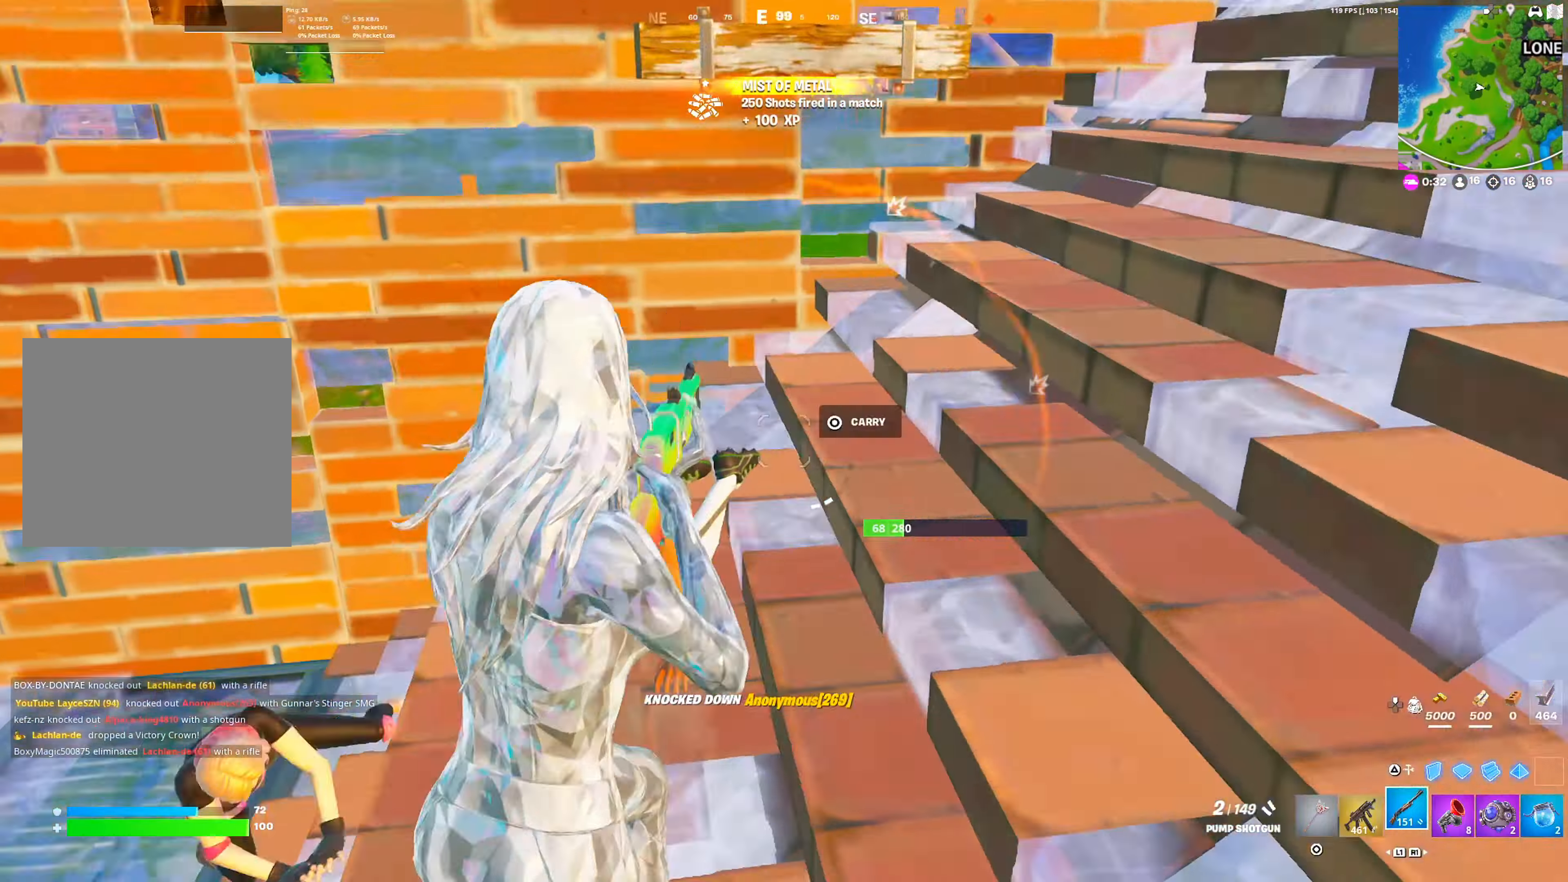
{"buttons": [], "left_stick": "right", "right_stick": "center", "events": [[17, "right_stick", "center"], [33, "left_stick", "left"], [283, "left_stick", "up-right"], [300, "R2", "down"], [317, "L1", "down"], [400, "L1", "up"], [400, "R2", "up"], [400, "left_stick", "right"]]}
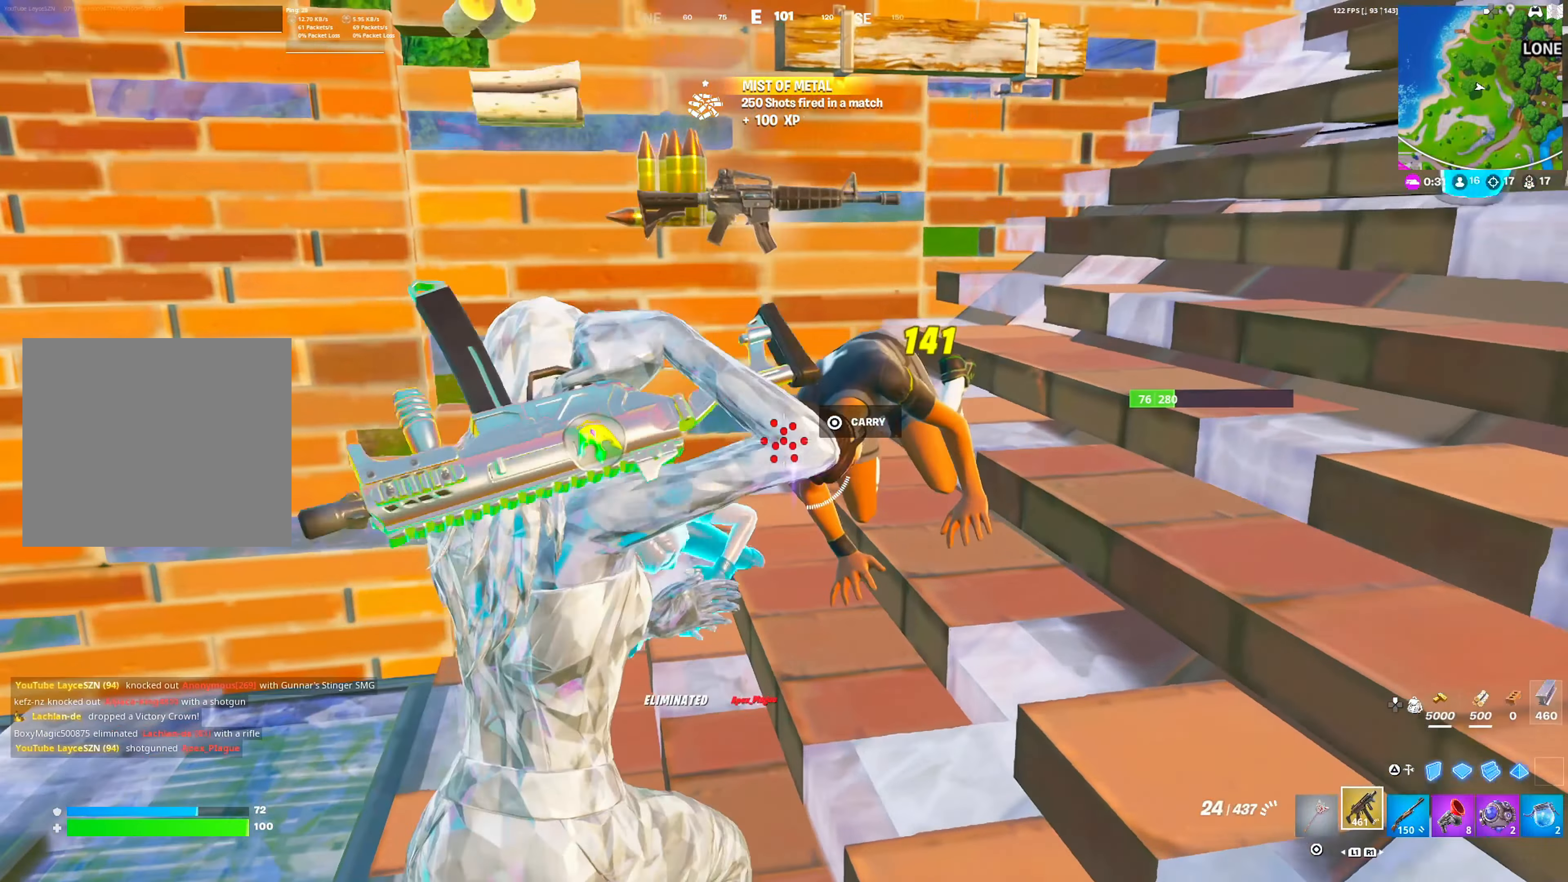
{"buttons": [], "left_stick": "left", "right_stick": "center", "events": [[17, "left_stick", "center"], [100, "left_stick", "left"], [200, "R2", "down"], [217, "left_stick", "up-right"], [417, "R2", "up"], [500, "left_stick", "left"]]}
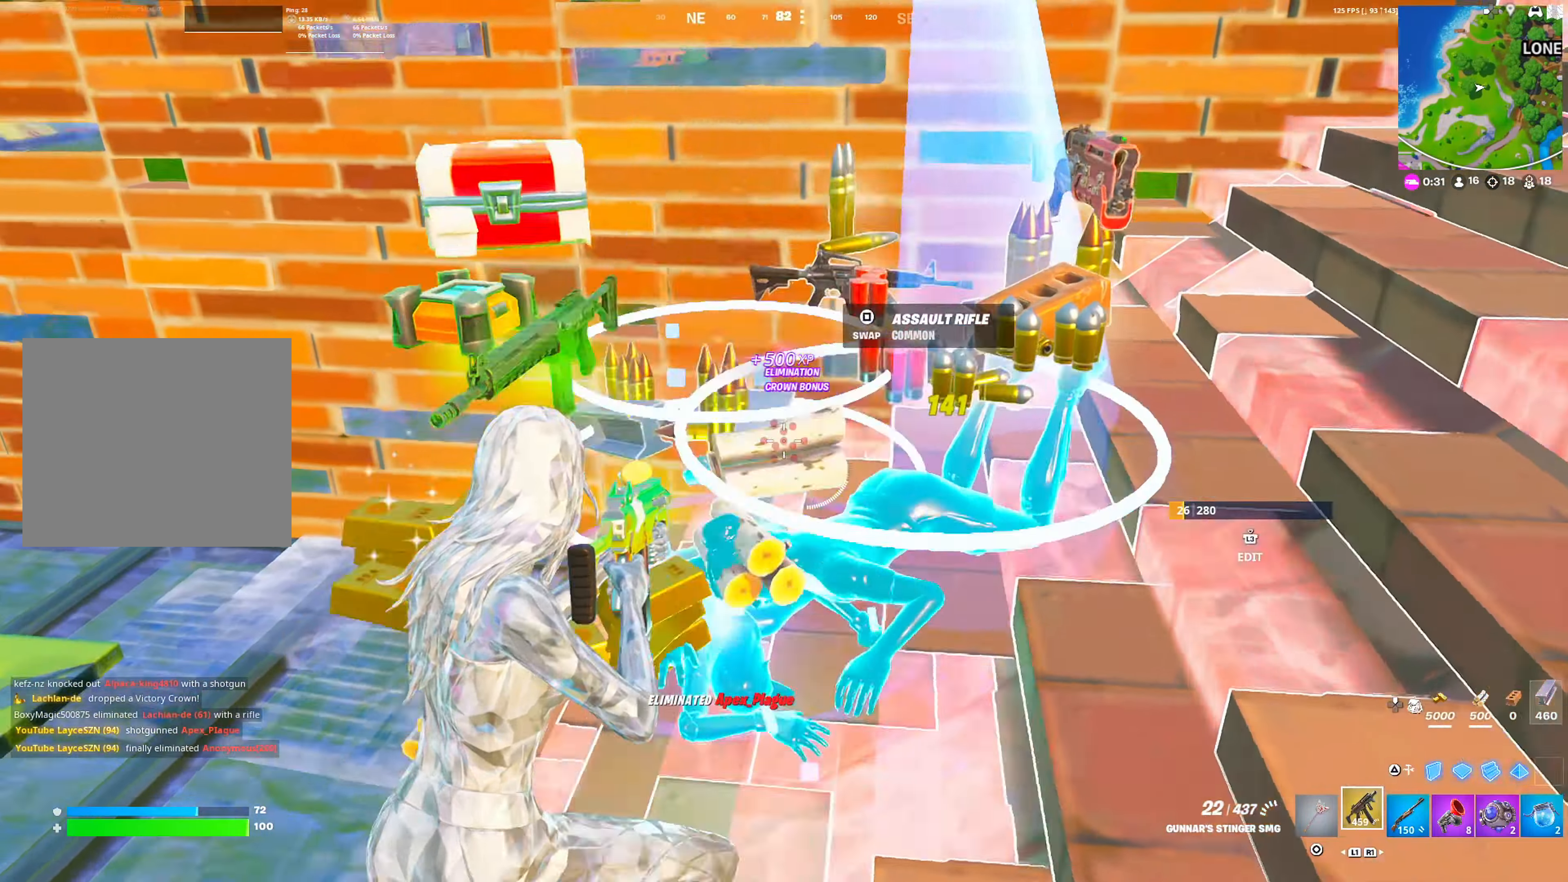
{"buttons": [], "left_stick": "left", "right_stick": "center", "events": [[83, "R1", "down"], [183, "R1", "up"], [200, "CIRCLE", "down"], [300, "CIRCLE", "up"], [400, "SQUARE", "down"], [483, "SQUARE", "up"]]}
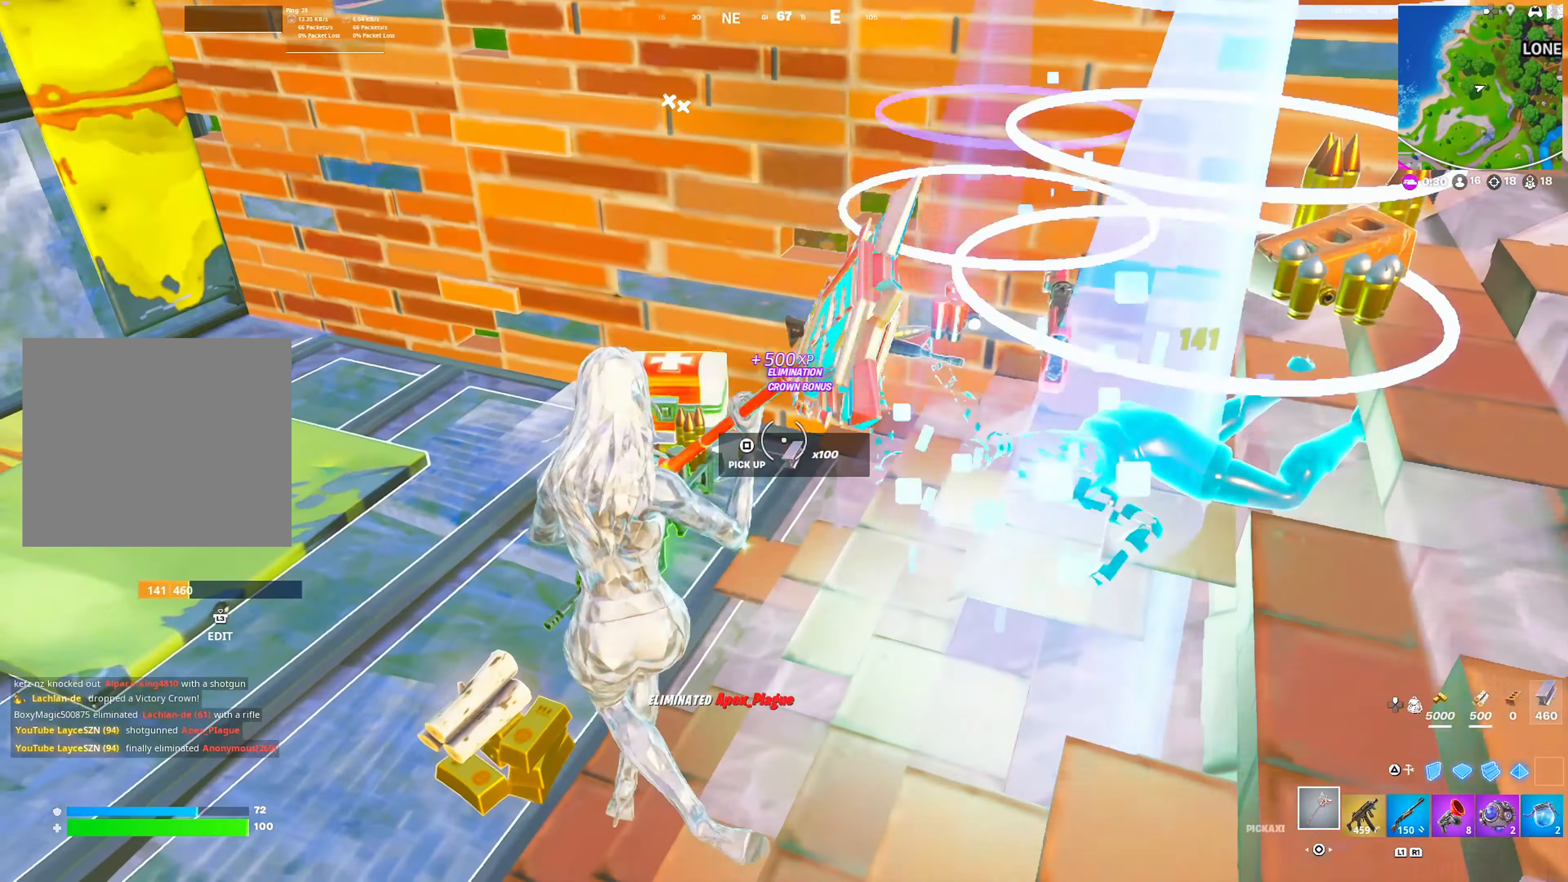
{"buttons": [], "left_stick": "up", "right_stick": "center", "events": [[67, "SQUARE", "down"], [133, "SQUARE", "up"], [233, "SQUARE", "down"], [300, "left_stick", "up"], [317, "SQUARE", "up"], [317, "right_stick", "right"], [400, "SQUARE", "down"], [433, "right_stick", "center"], [483, "SQUARE", "up"]]}